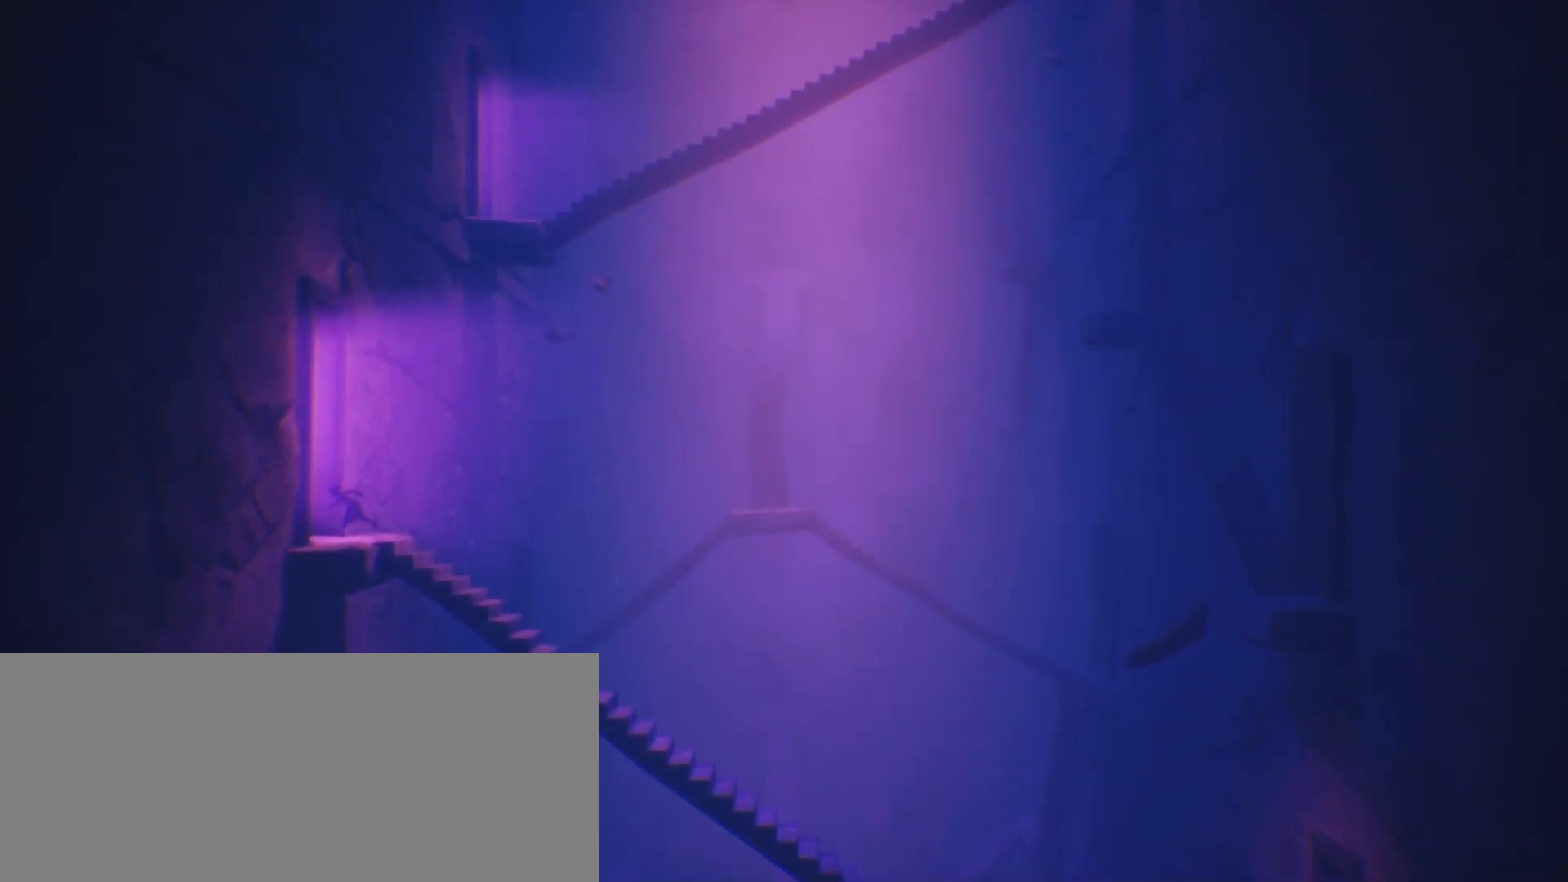
Gameplay with keyboard; each line is a JSON object with the keys held at the frame after it. "events" lists presses ("down") and releases ("up") of "a", "call", "crouch", "d", "grab", "jump", "s", "sprint", "use" and "w" between this image and that frame as [ms after this image, input, new state], when the widget could be followed in between. No other keys are recorded. Mouse input is not recorded. Key names are as the overlay labels them; some are game actions (e.g. jump) rather than physical keys.
{"keys": ["a", "jump", "sprint"], "events": []}
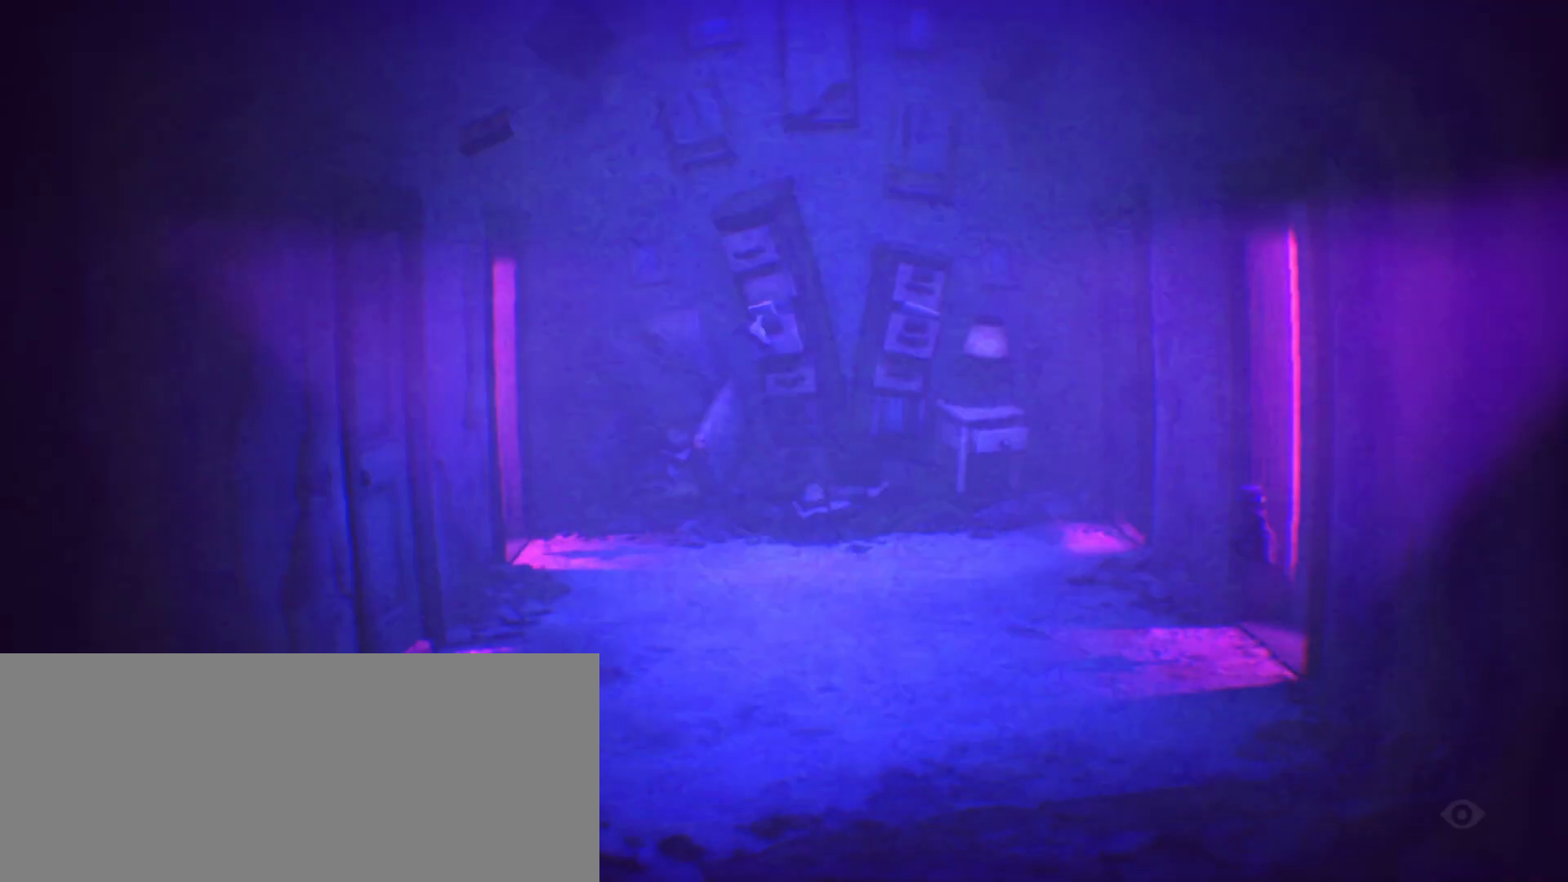
{"keys": ["a", "sprint"], "events": [[500, "jump", "up"]]}
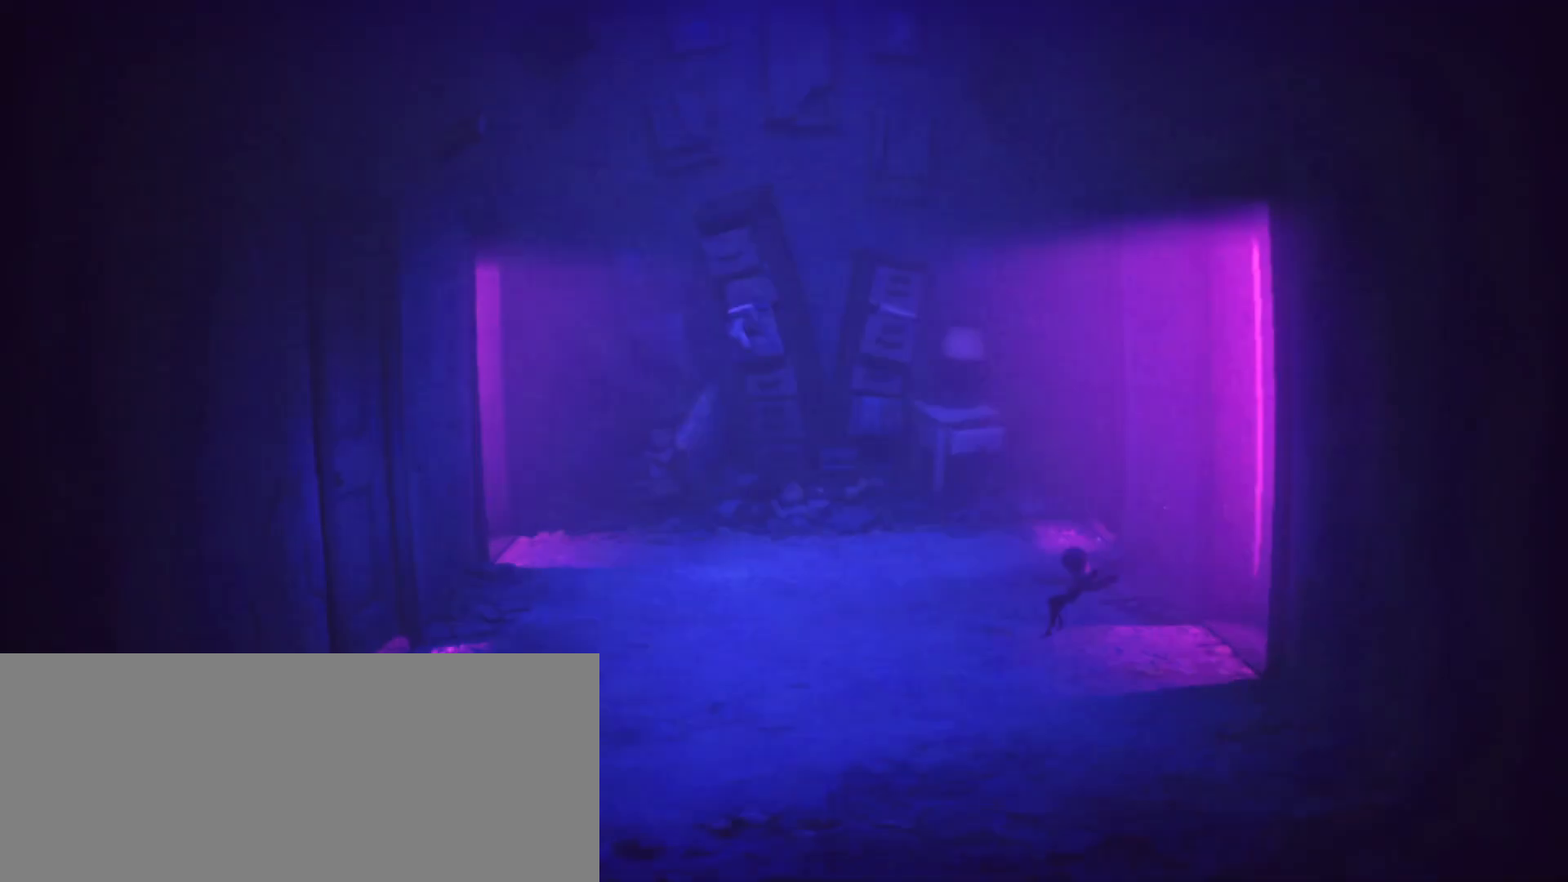
{"keys": ["a", "jump", "sprint"], "events": [[233, "jump", "down"]]}
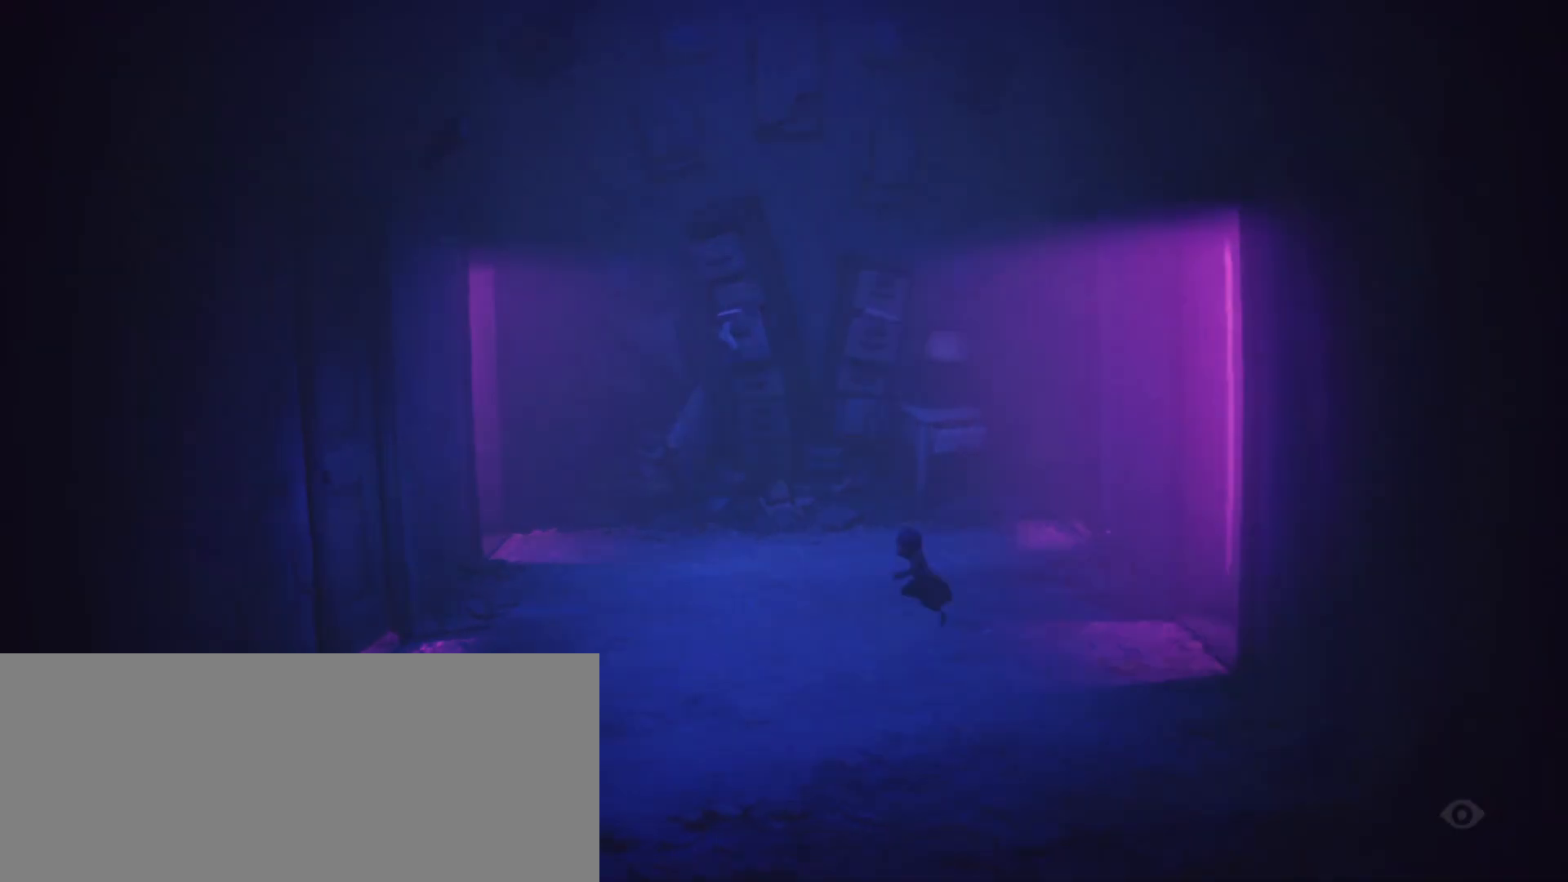
{"keys": ["a", "jump", "sprint"], "events": []}
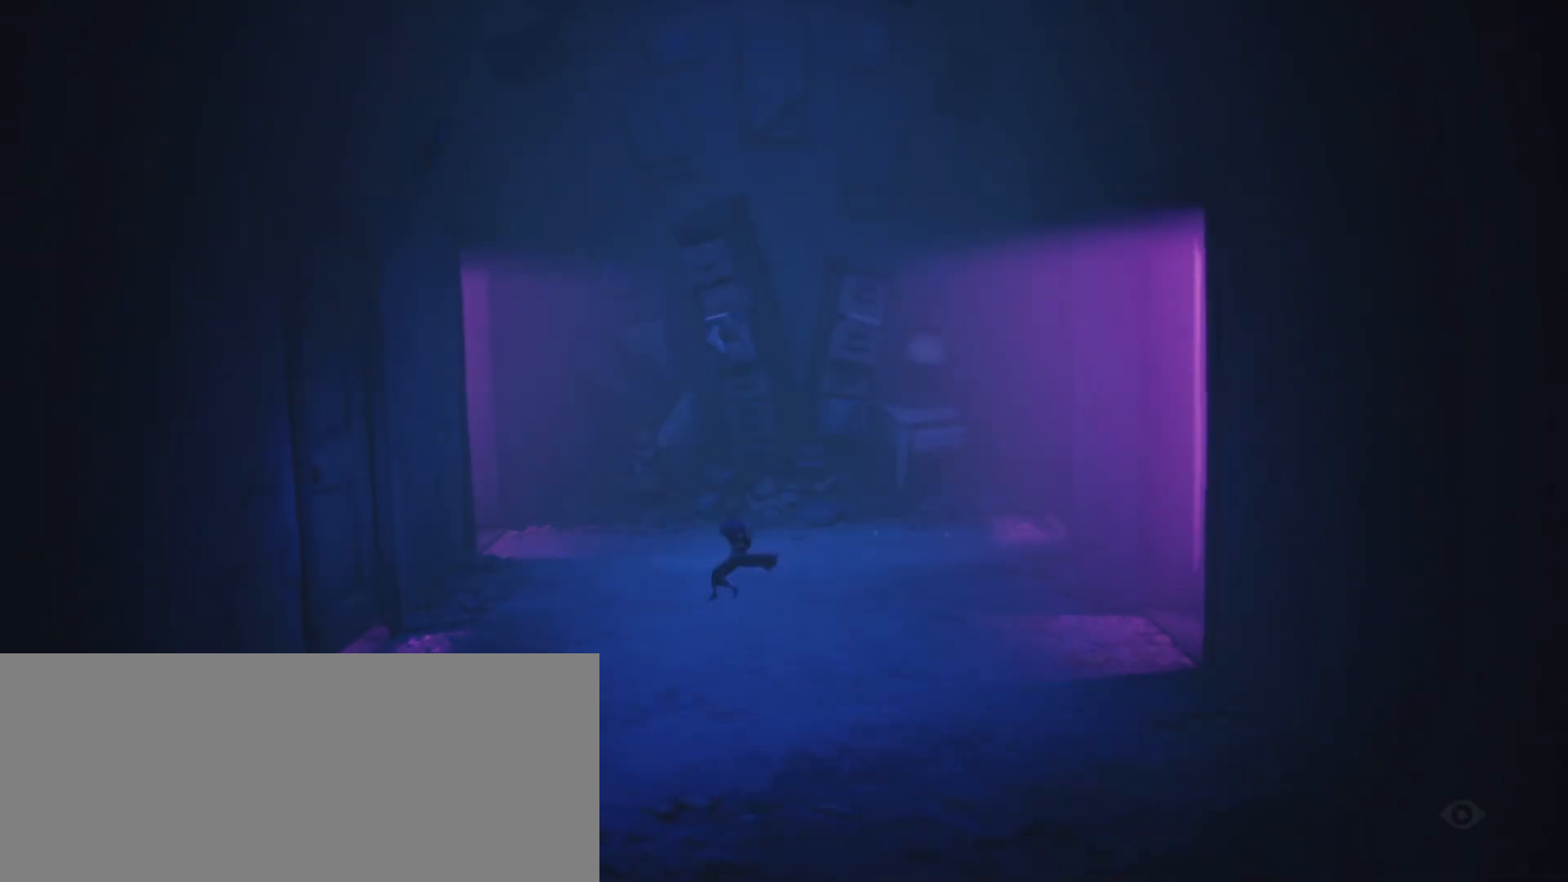
{"keys": ["a", "sprint"], "events": [[167, "jump", "up"]]}
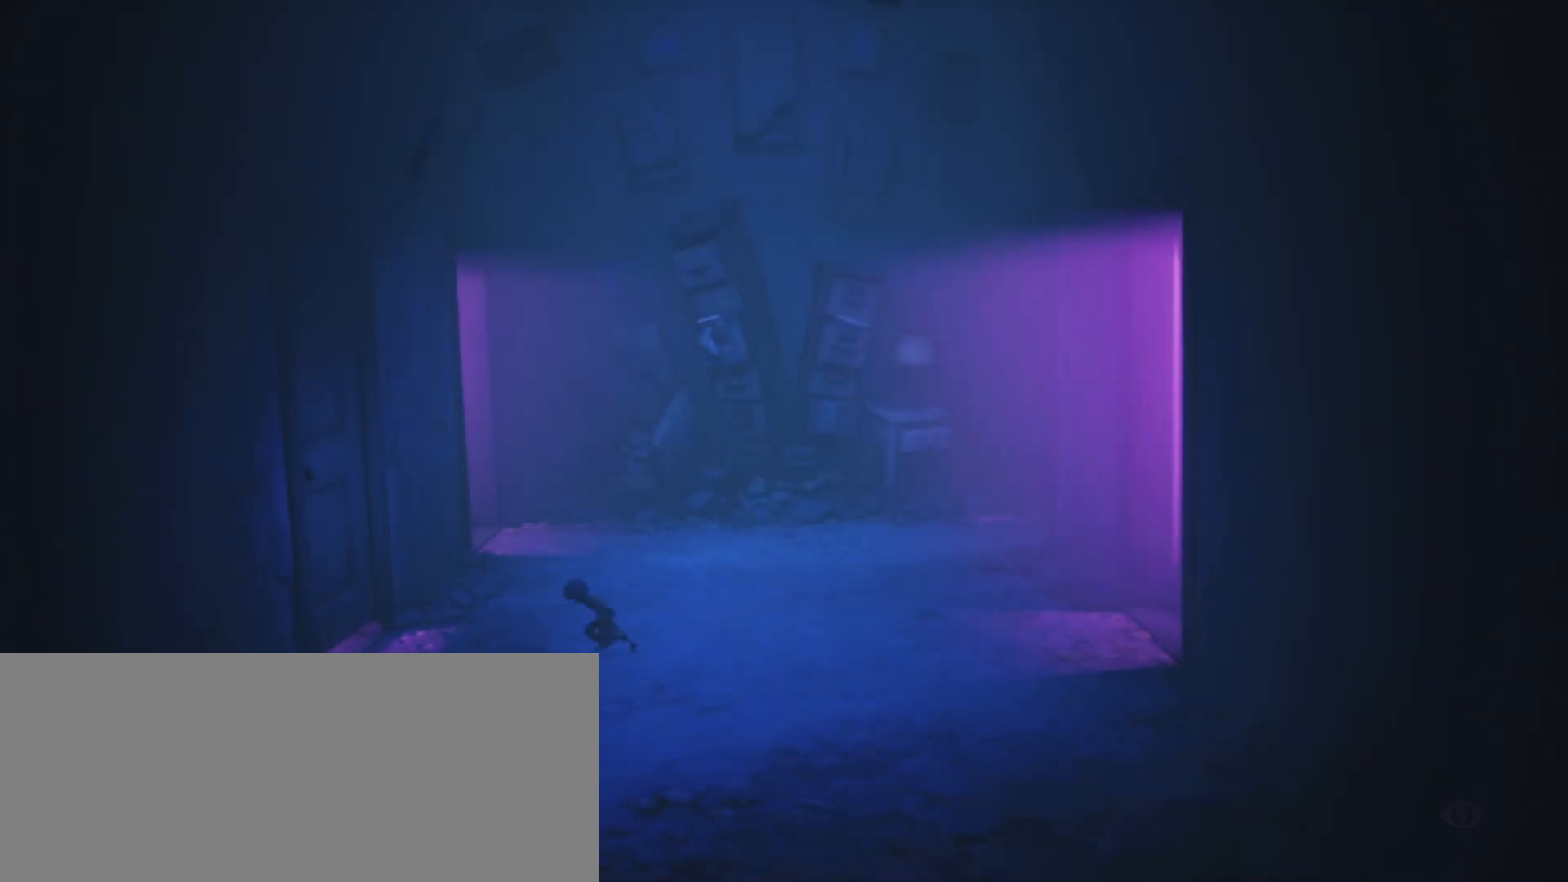
{"keys": ["a", "sprint"], "events": []}
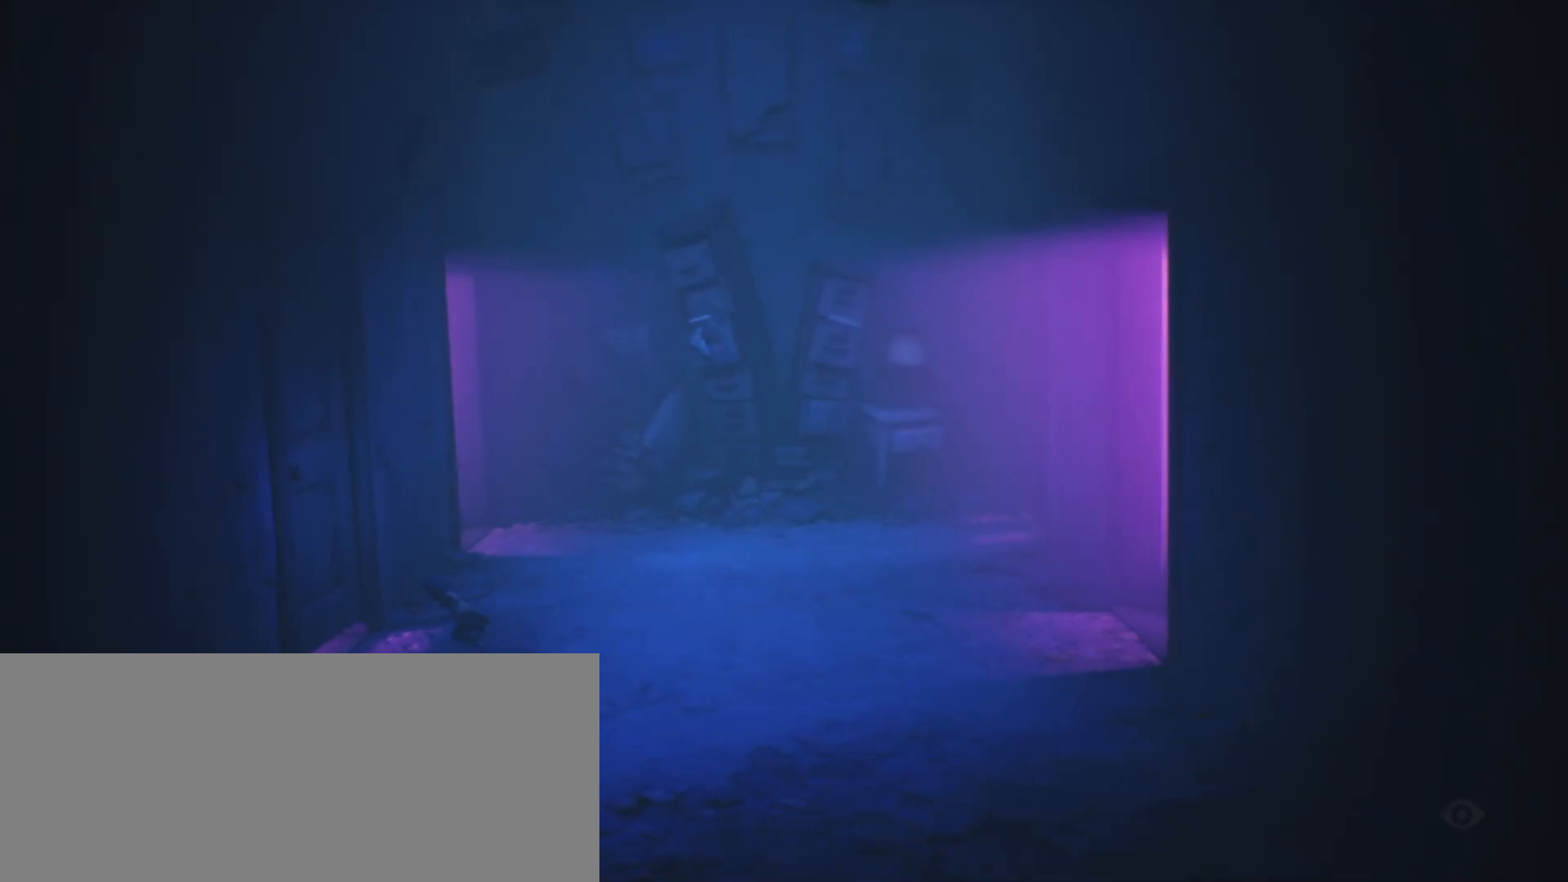
{"keys": ["a", "grab", "sprint"], "events": [[300, "grab", "down"]]}
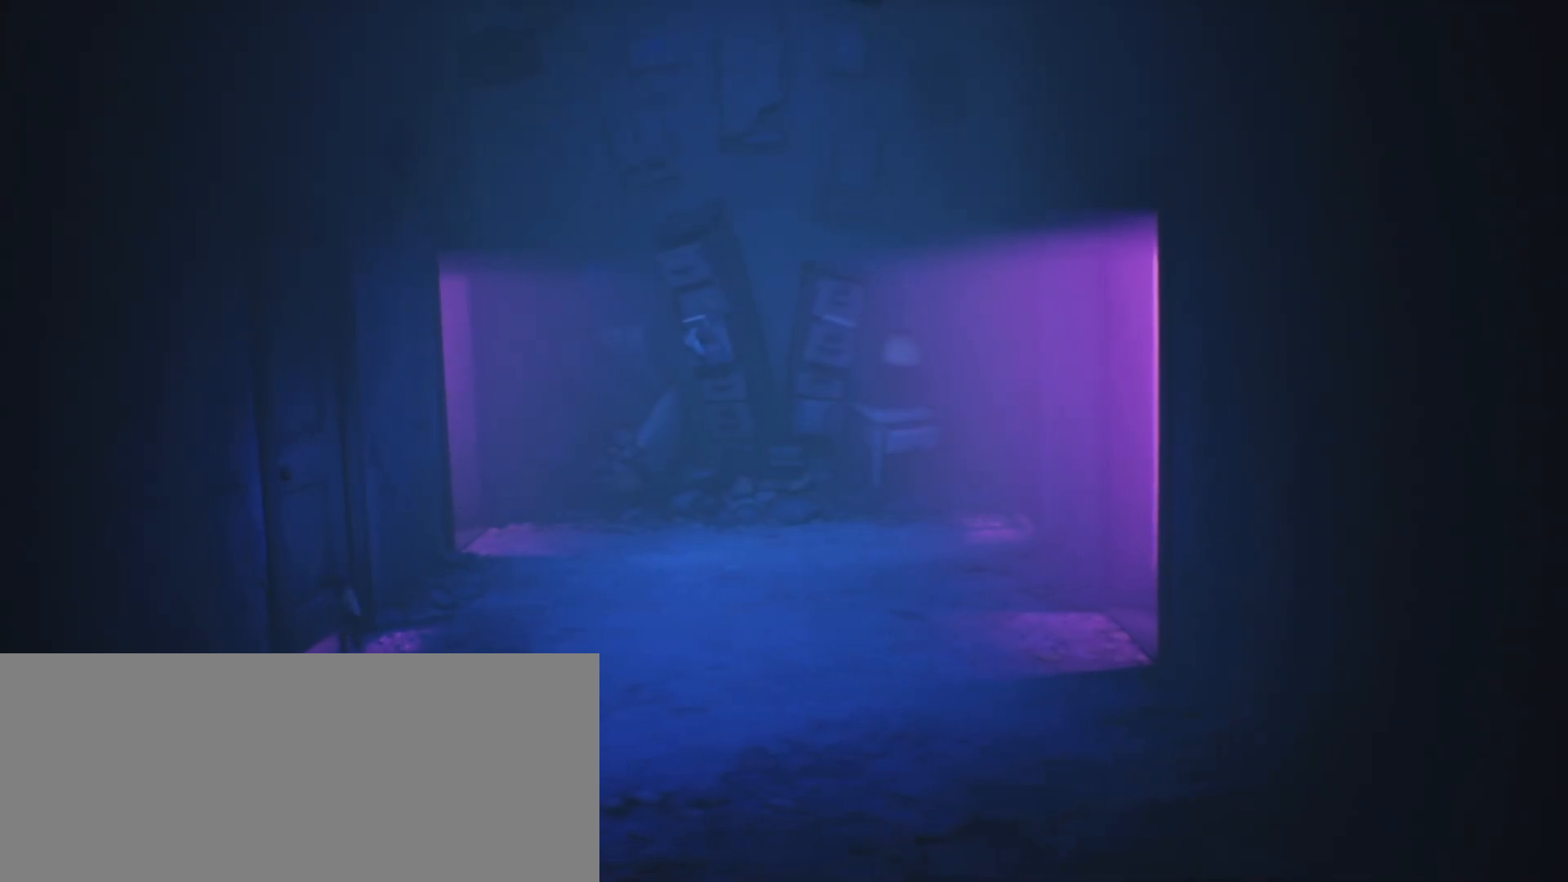
{"keys": ["a", "grab"], "events": [[67, "sprint", "up"]]}
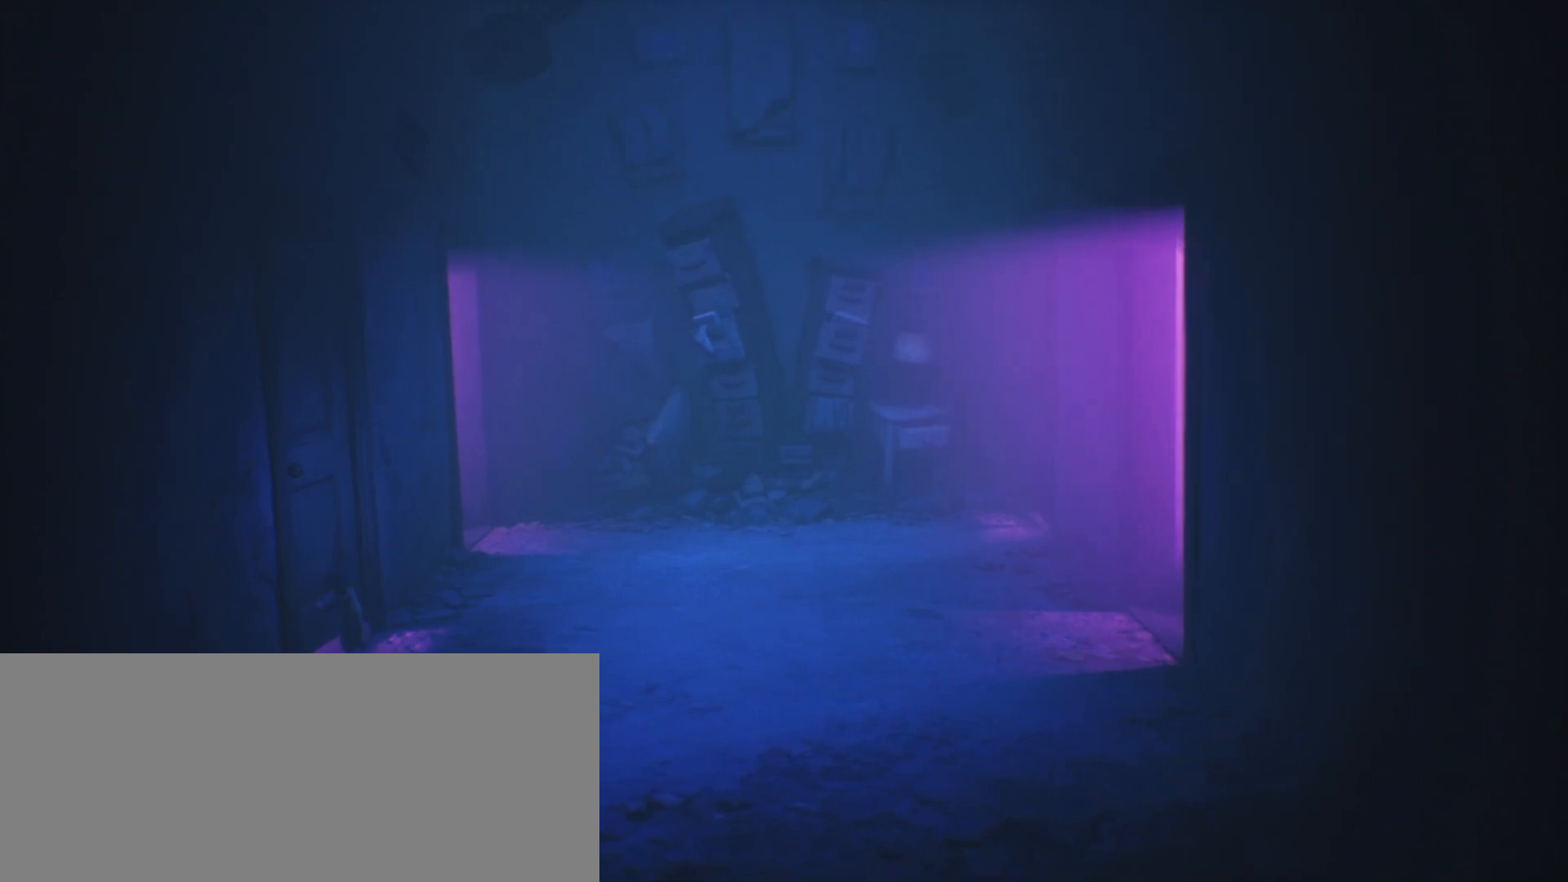
{"keys": ["a", "grab"], "events": []}
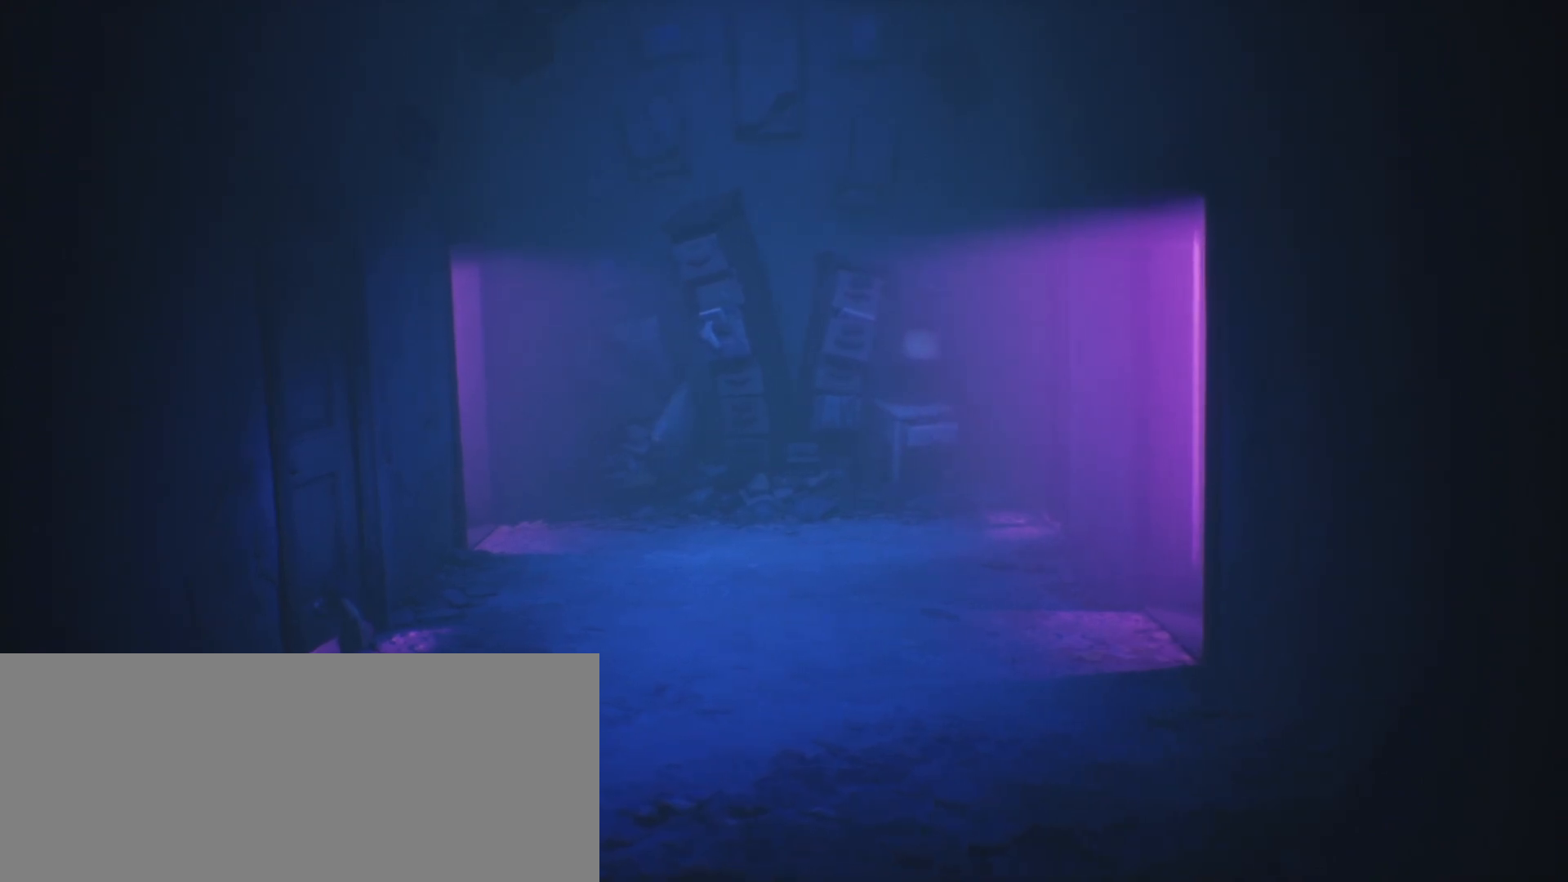
{"keys": ["a", "grab", "sprint"], "events": [[267, "sprint", "down"]]}
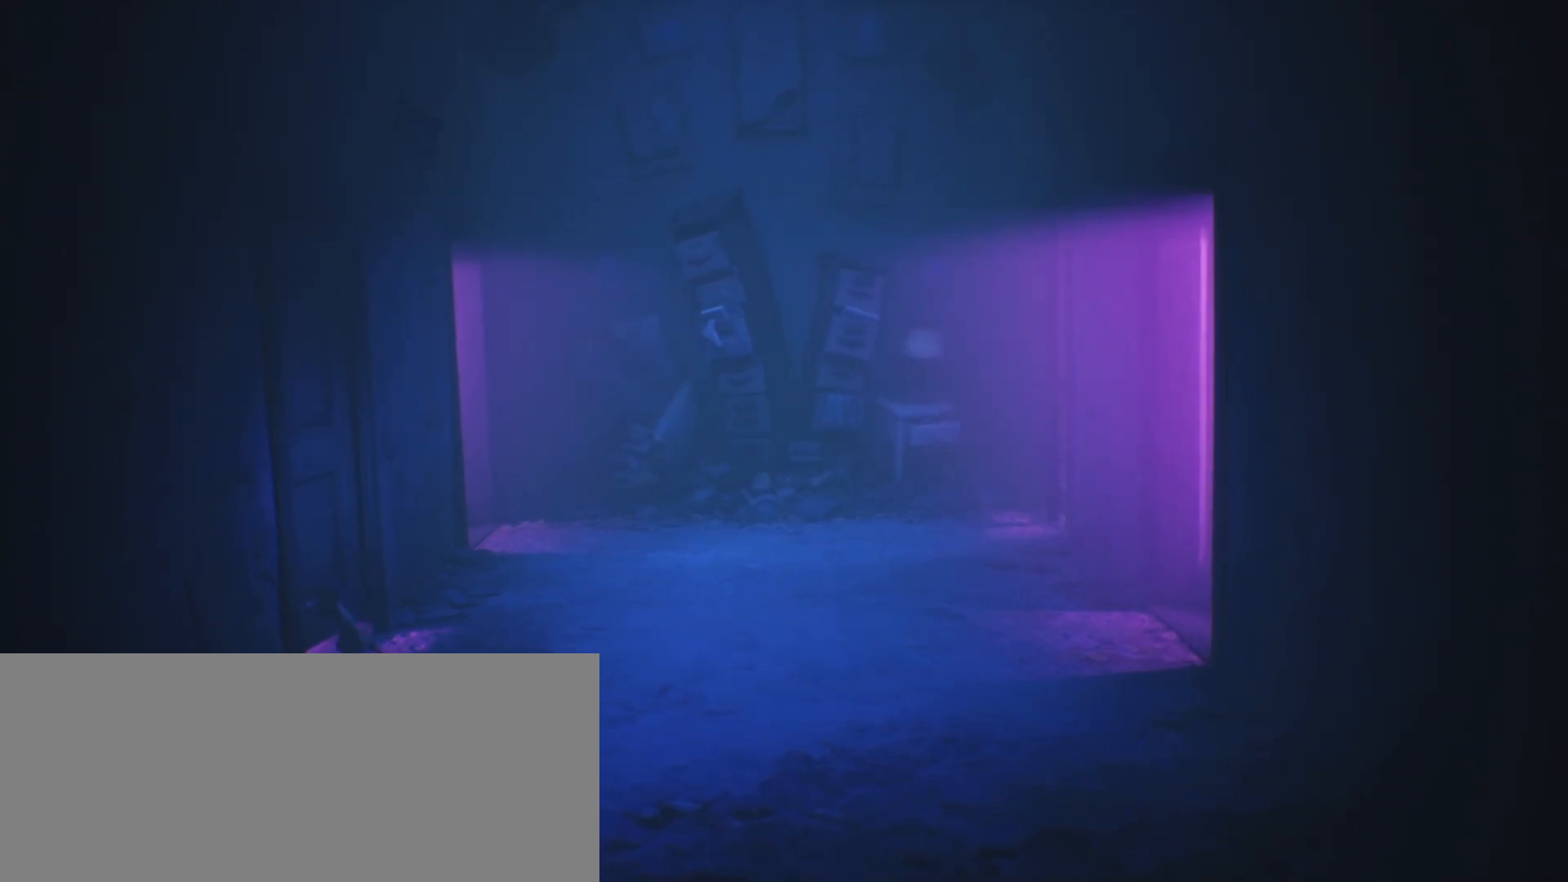
{"keys": ["a", "grab", "sprint"], "events": []}
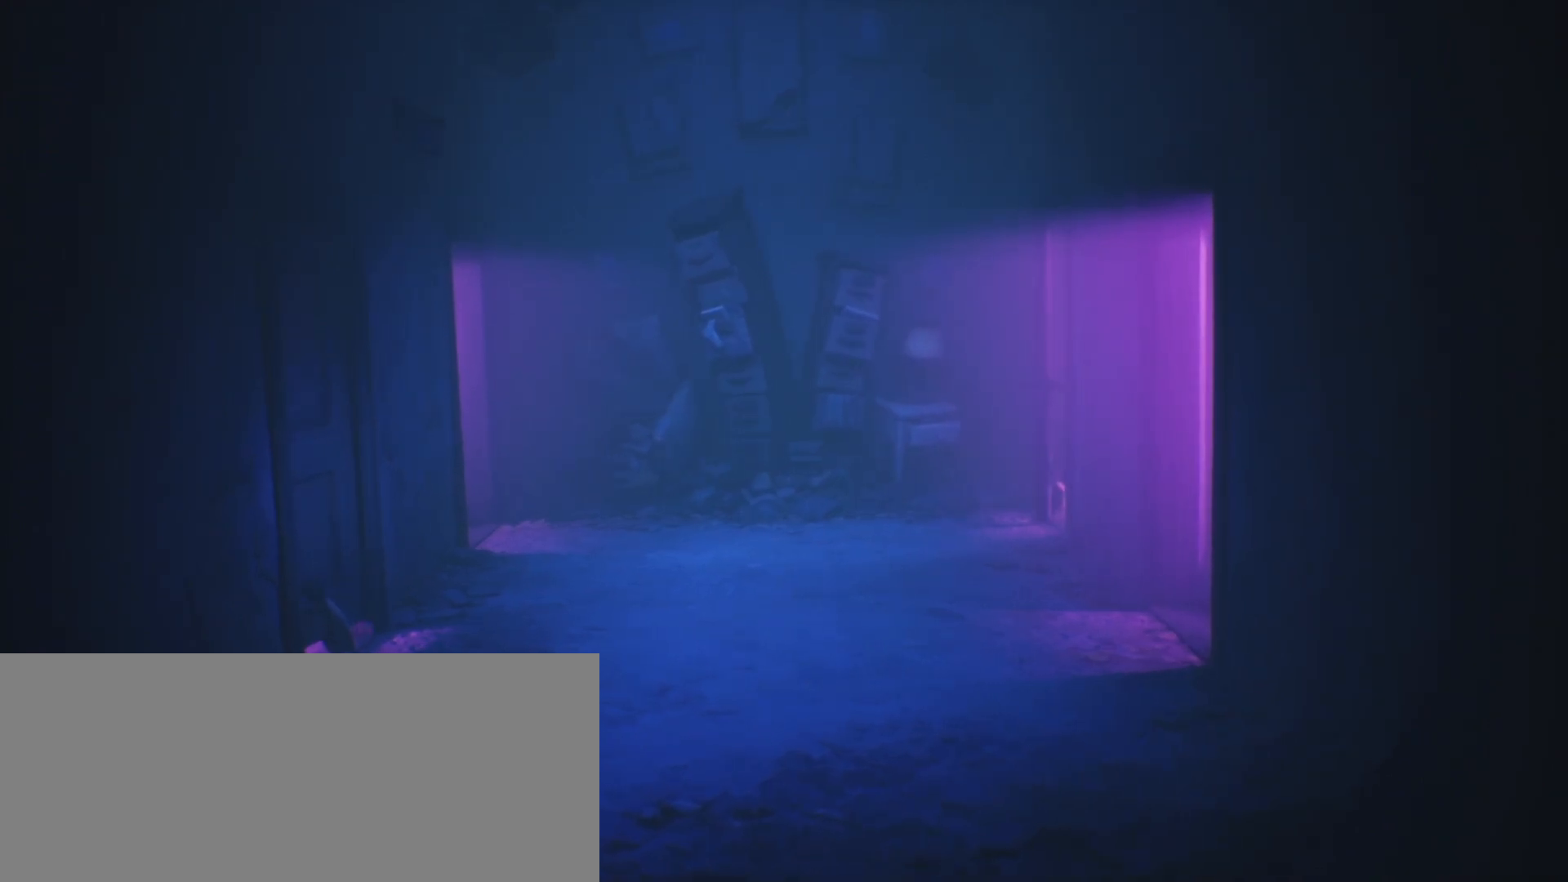
{"keys": ["a", "grab", "sprint"], "events": []}
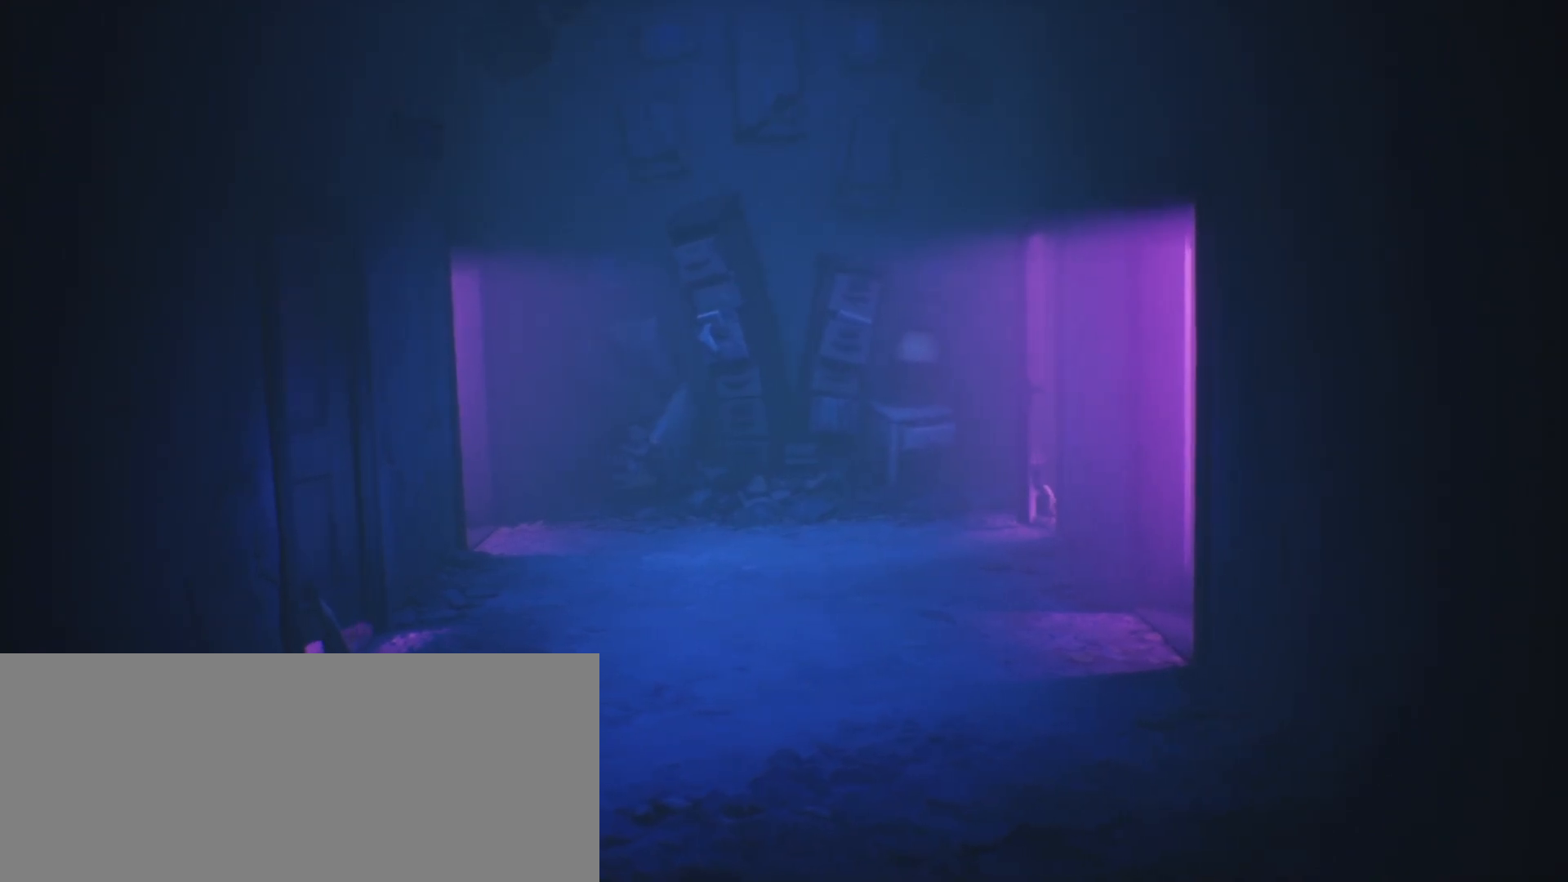
{"keys": ["a", "grab", "sprint"], "events": []}
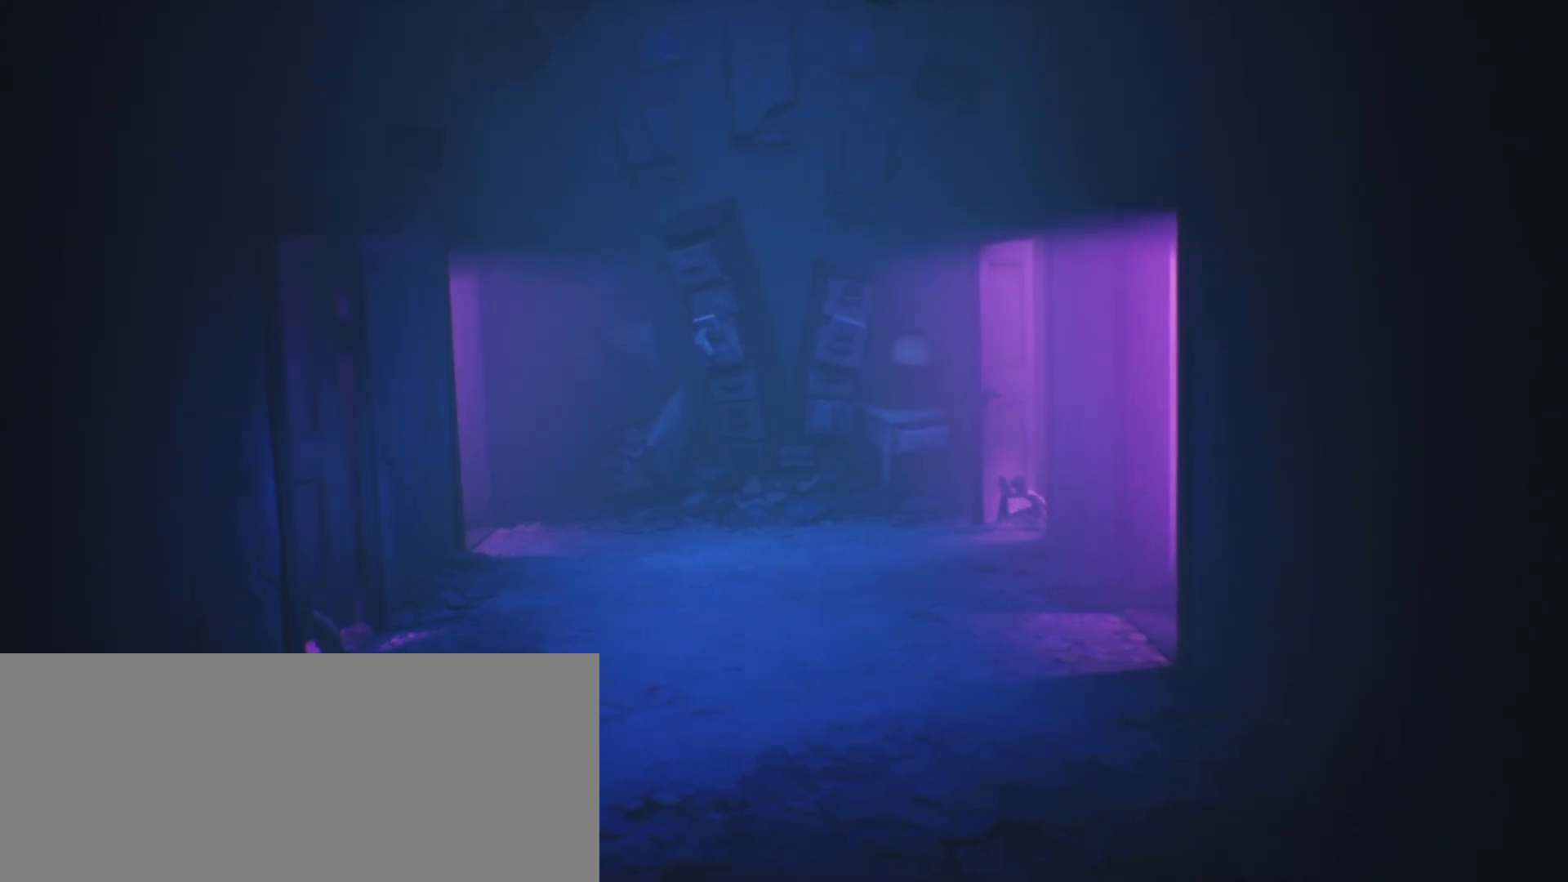
{"keys": ["d", "sprint"], "events": [[67, "d", "down"], [67, "grab", "up"], [133, "a", "up"]]}
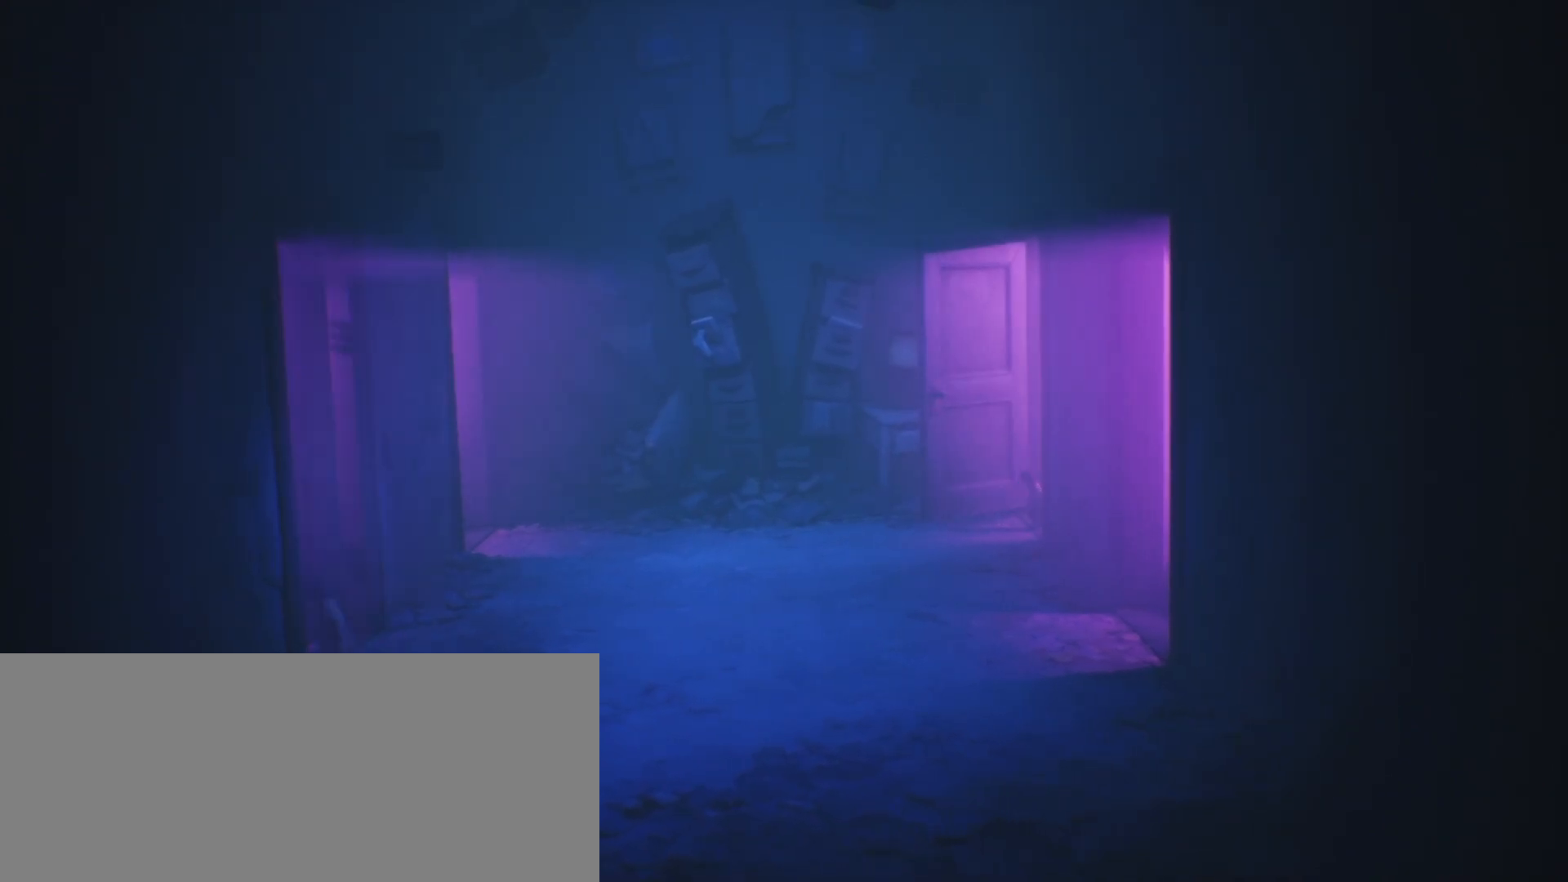
{"keys": ["d", "sprint", "w"], "events": [[433, "w", "down"]]}
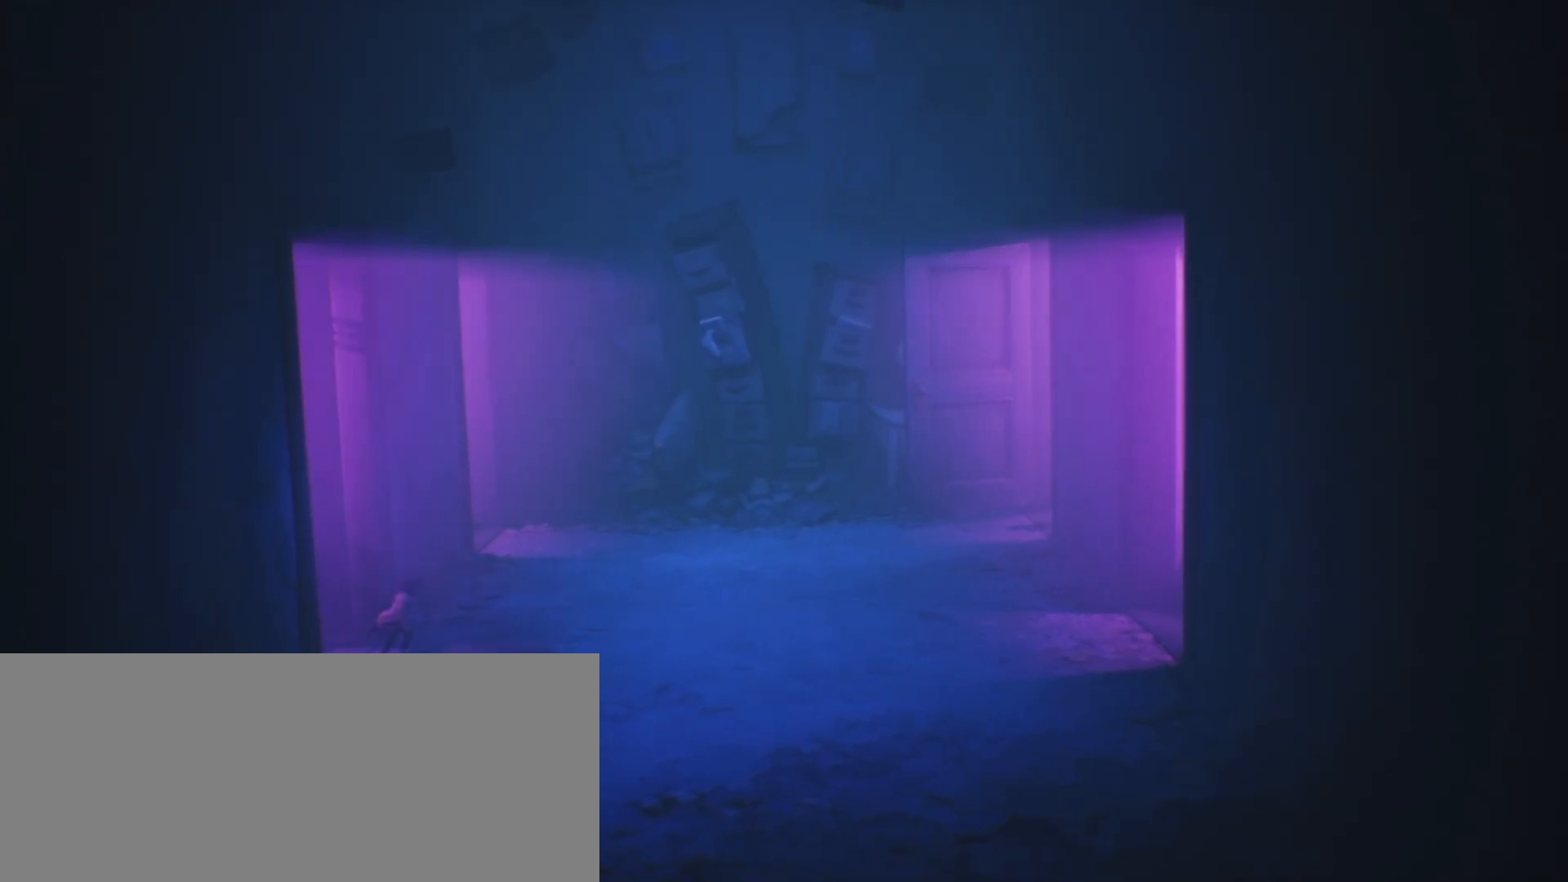
{"keys": ["sprint", "w"], "events": [[367, "d", "up"]]}
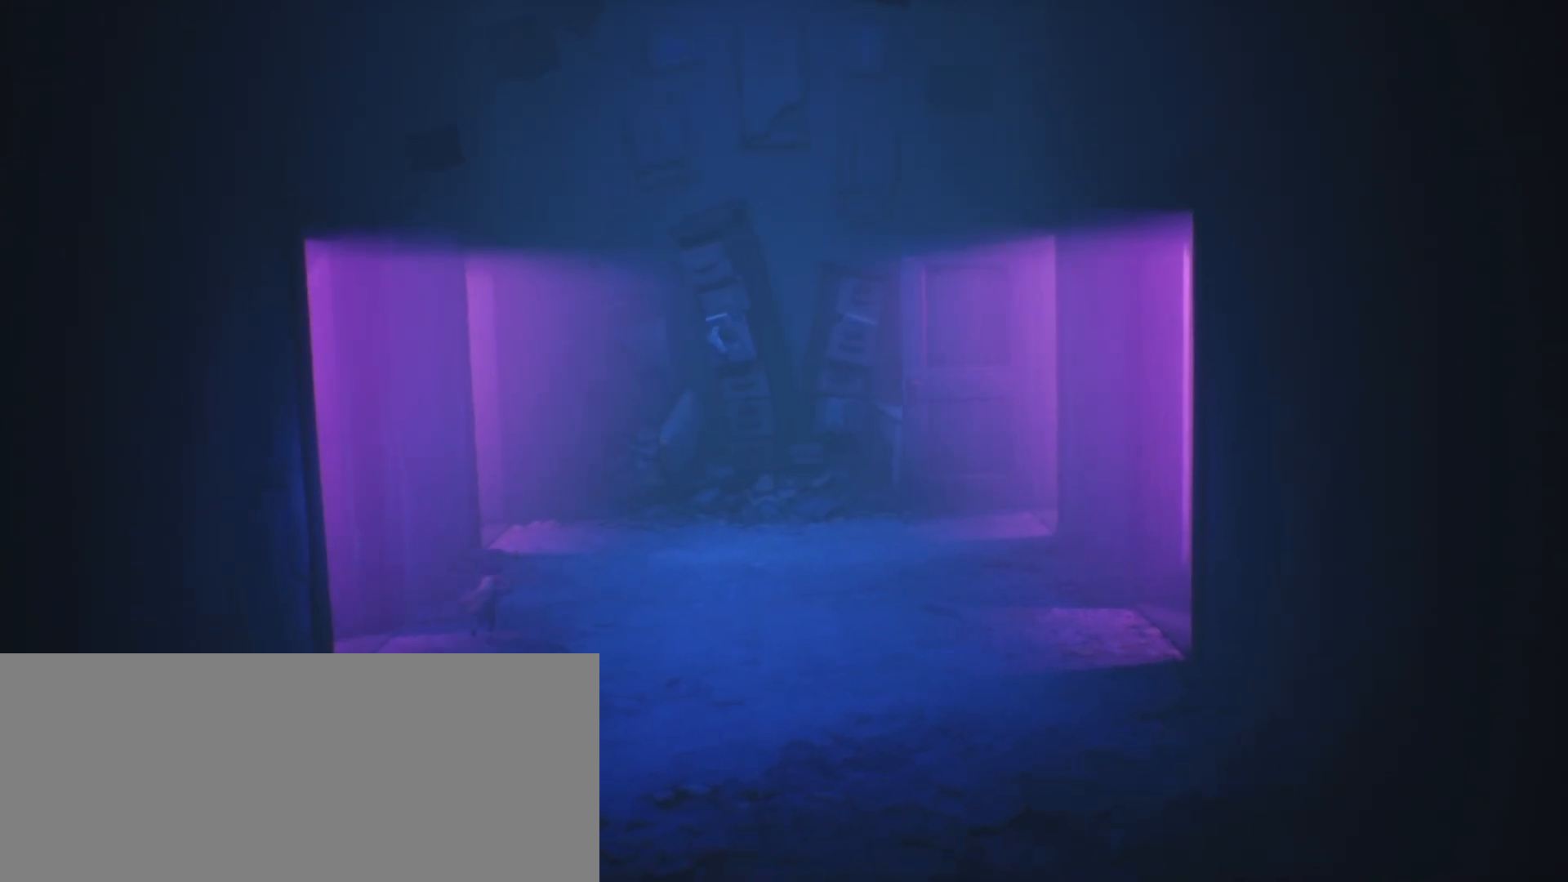
{"keys": ["jump", "sprint", "w"], "events": [[200, "jump", "down"]]}
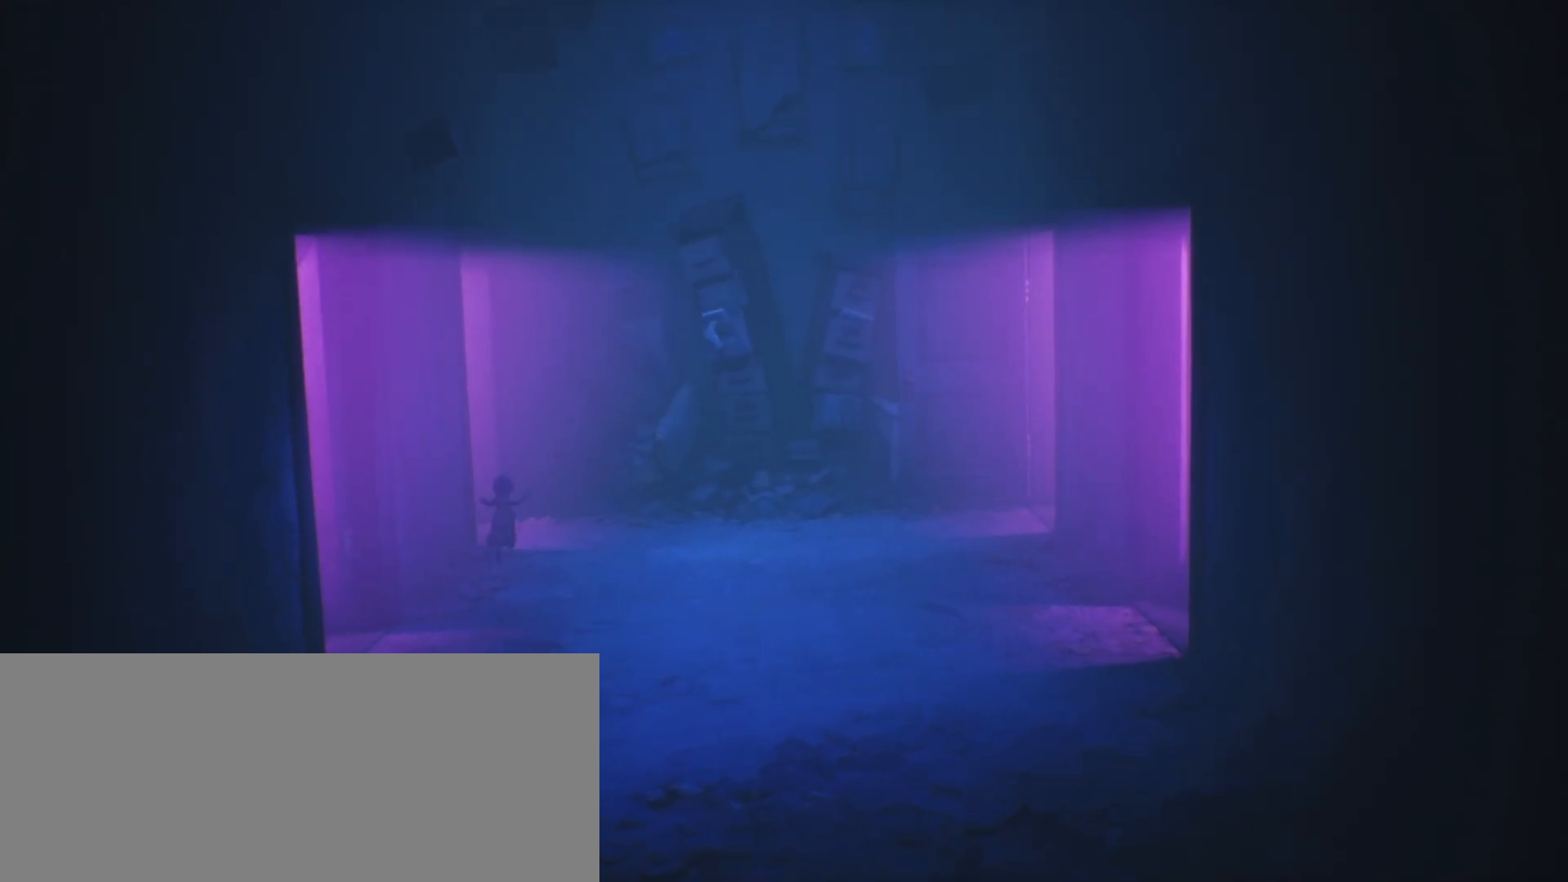
{"keys": ["sprint", "w"], "events": [[433, "jump", "up"]]}
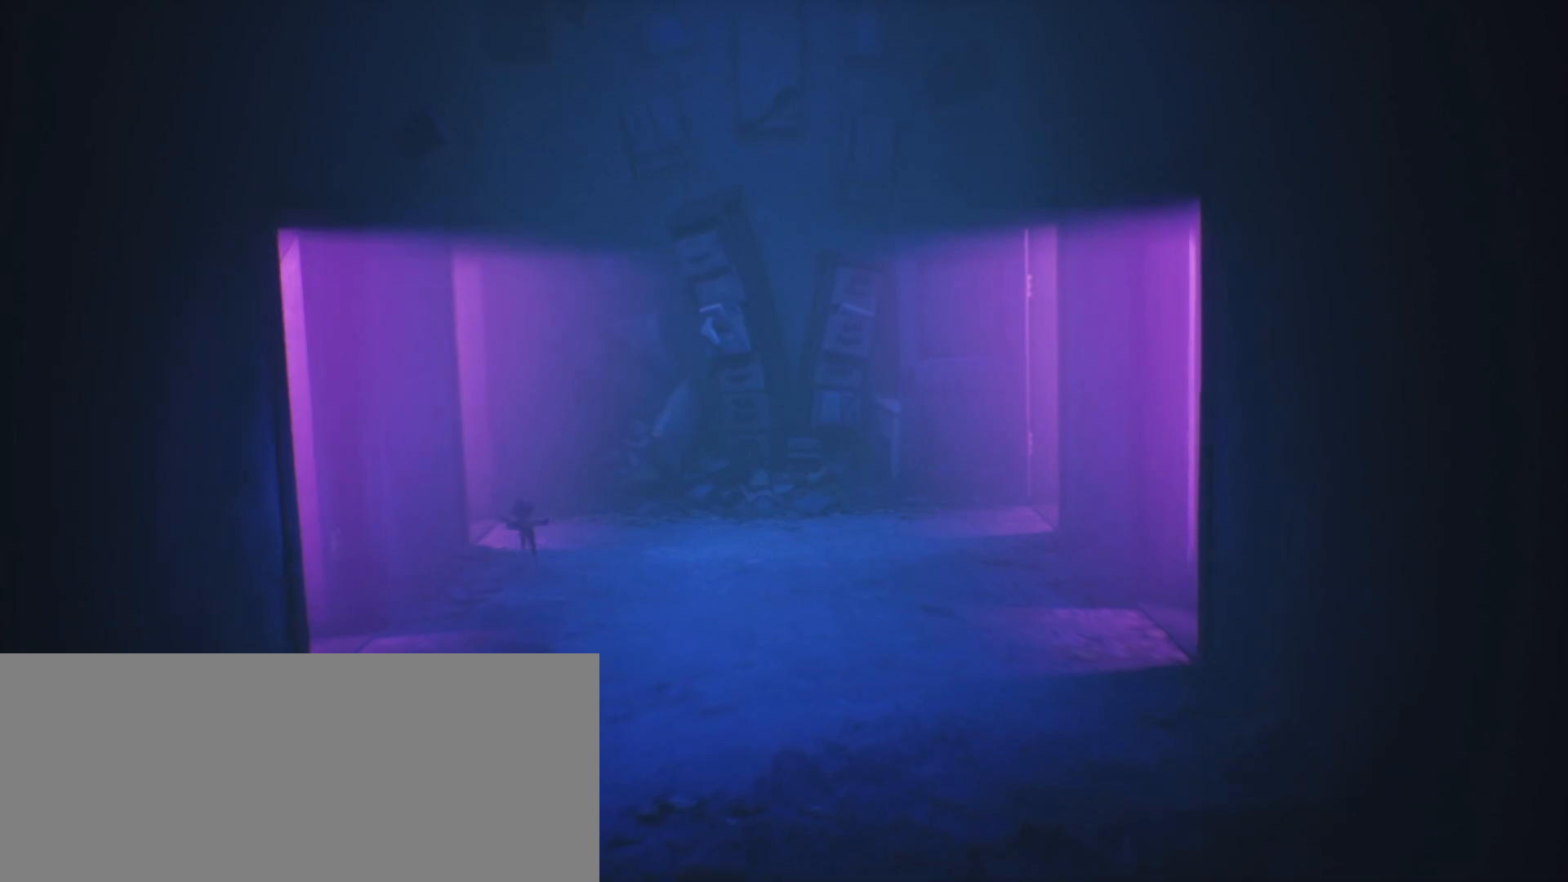
{"keys": ["a", "jump", "sprint", "w"], "events": [[167, "a", "down"], [200, "jump", "down"]]}
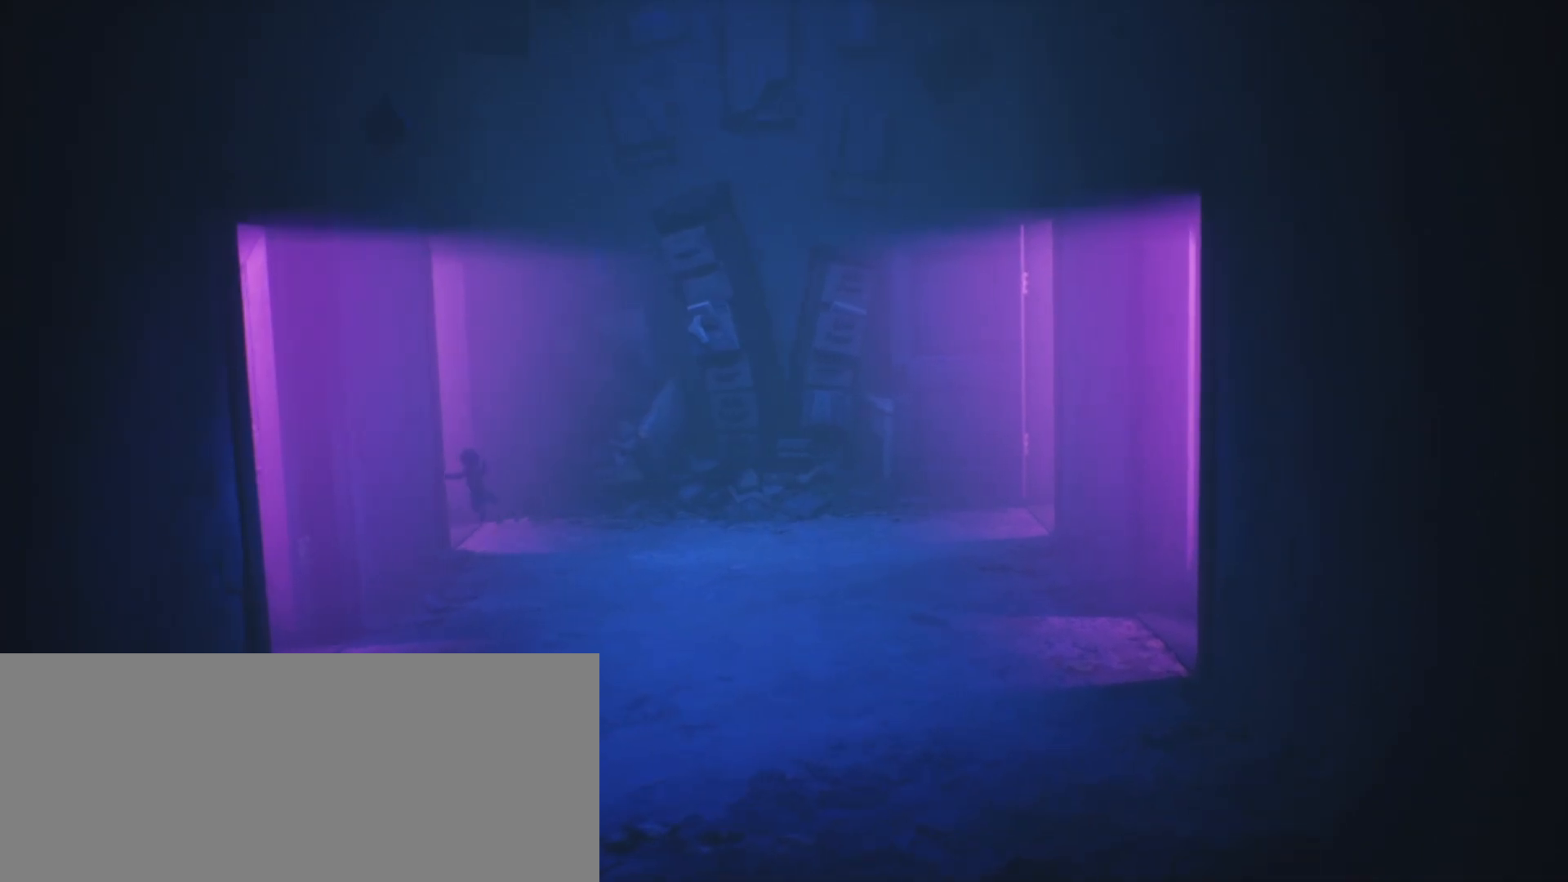
{"keys": ["a", "jump", "sprint", "w"], "events": []}
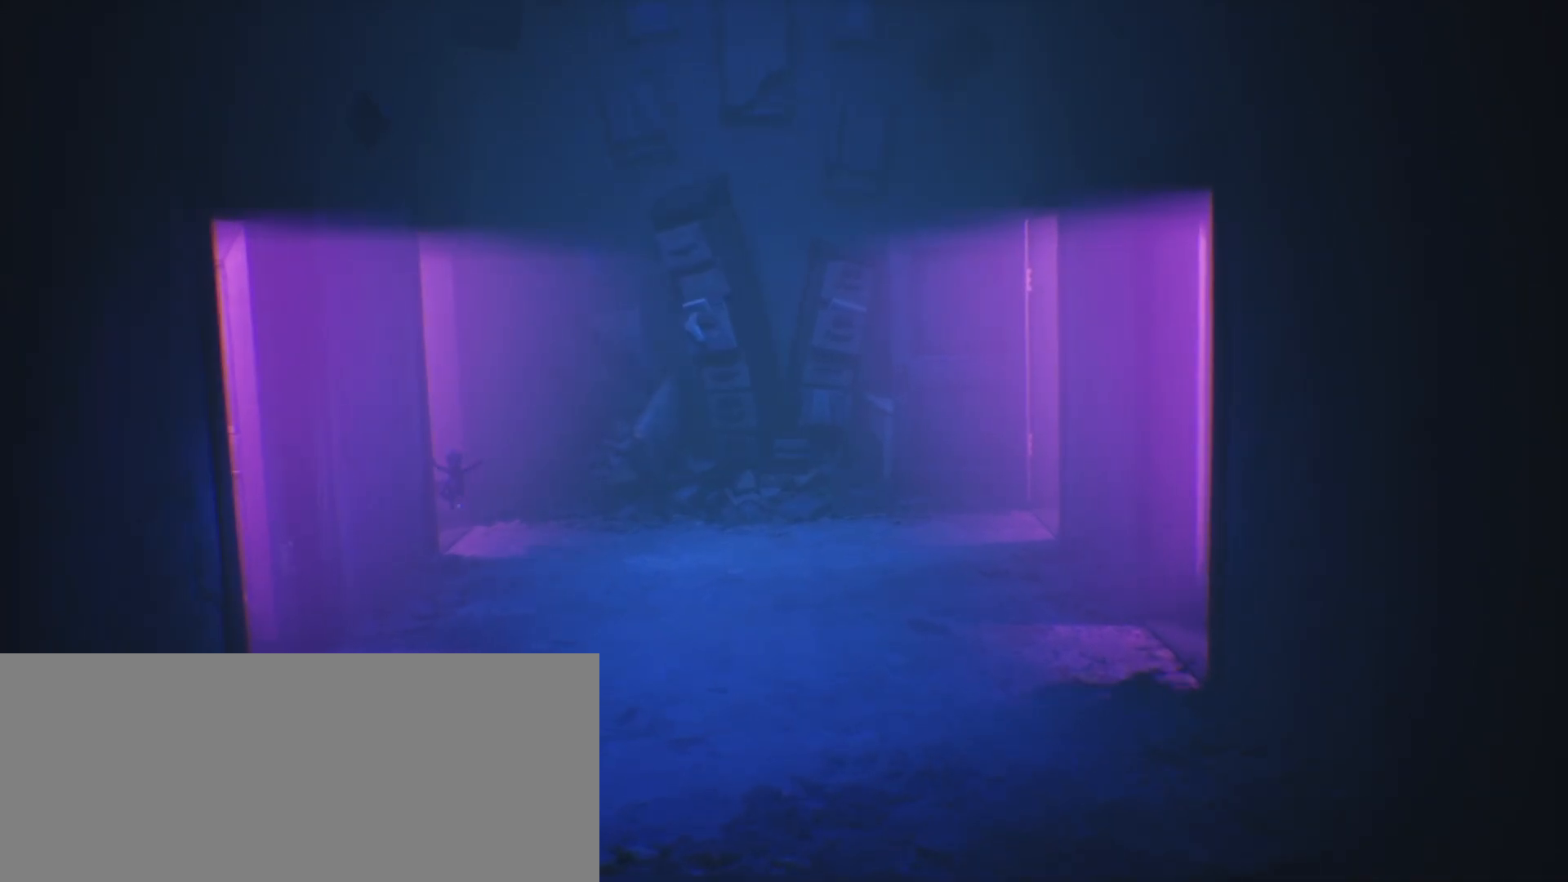
{"keys": ["a", "sprint"], "events": [[167, "jump", "up"], [167, "w", "up"]]}
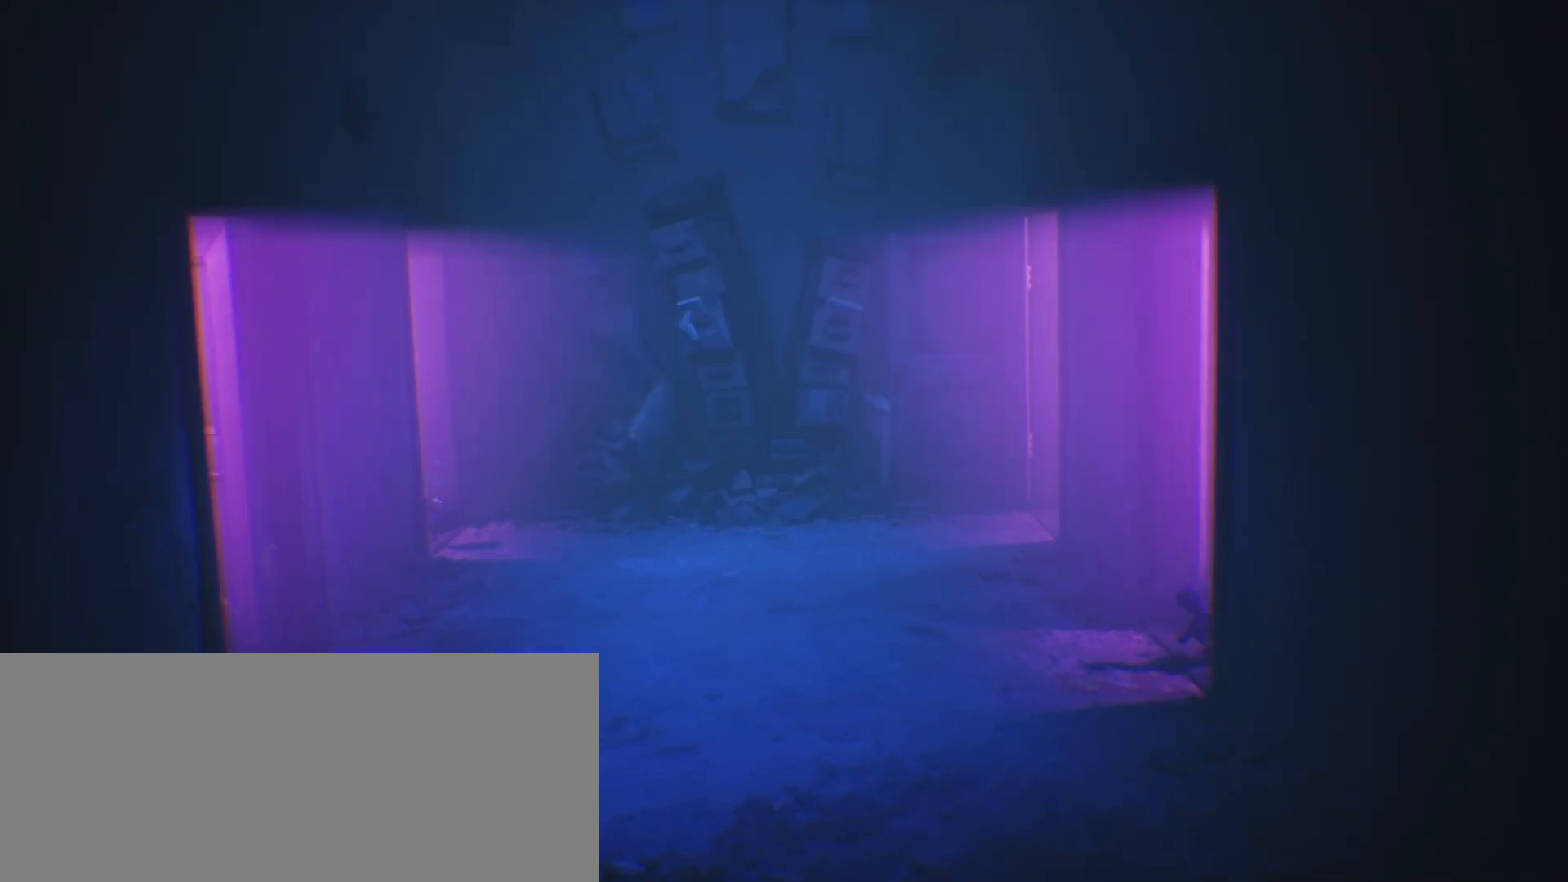
{"keys": ["sprint", "w"], "events": [[267, "w", "down"], [467, "a", "up"]]}
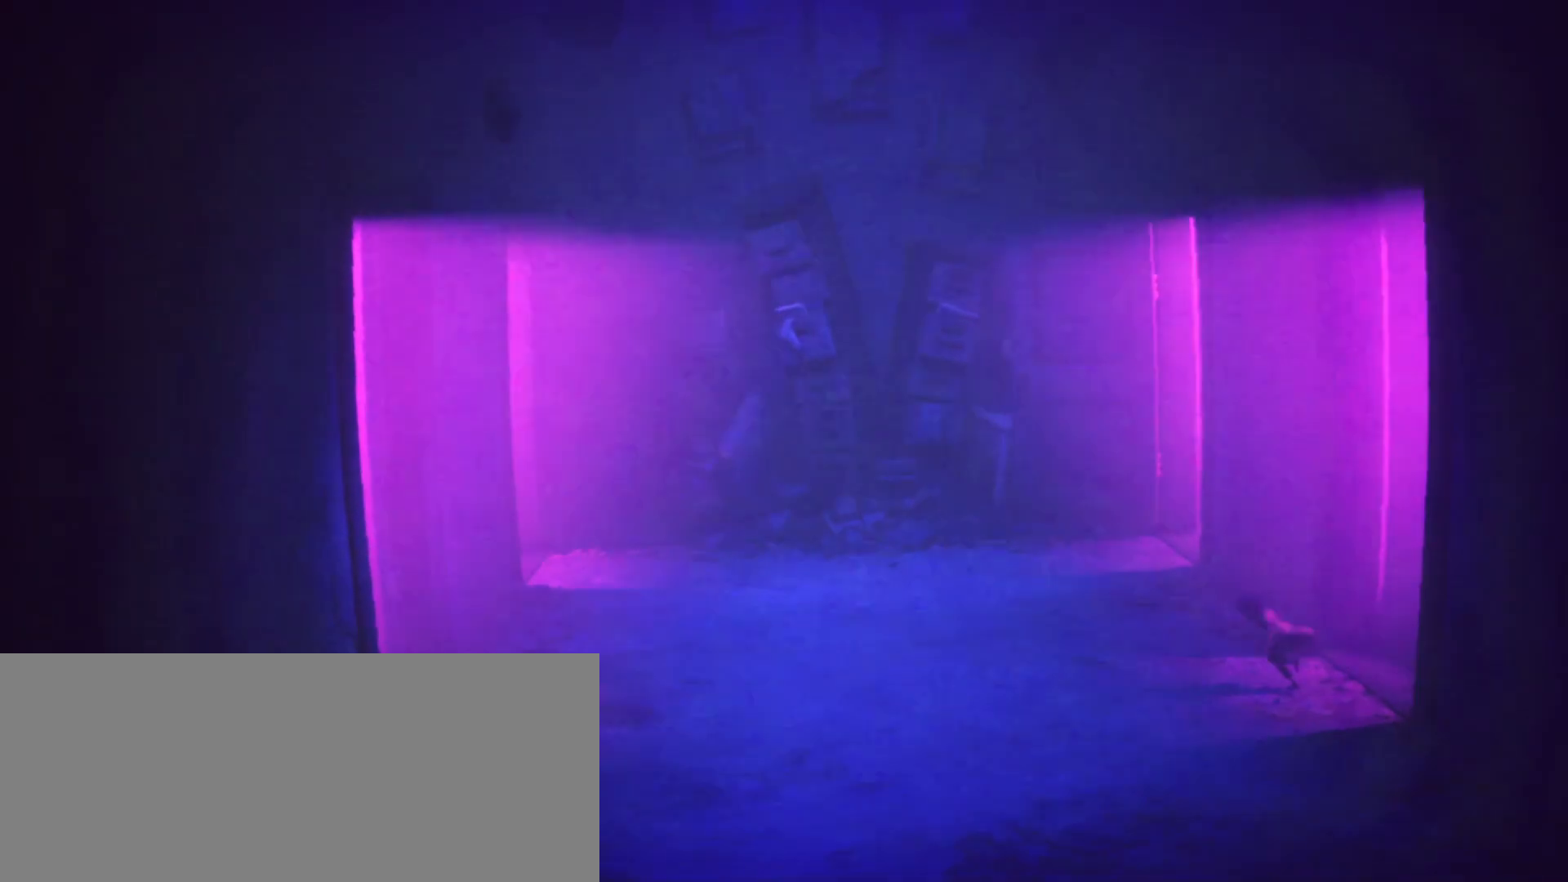
{"keys": ["jump", "sprint", "w"], "events": [[467, "jump", "down"]]}
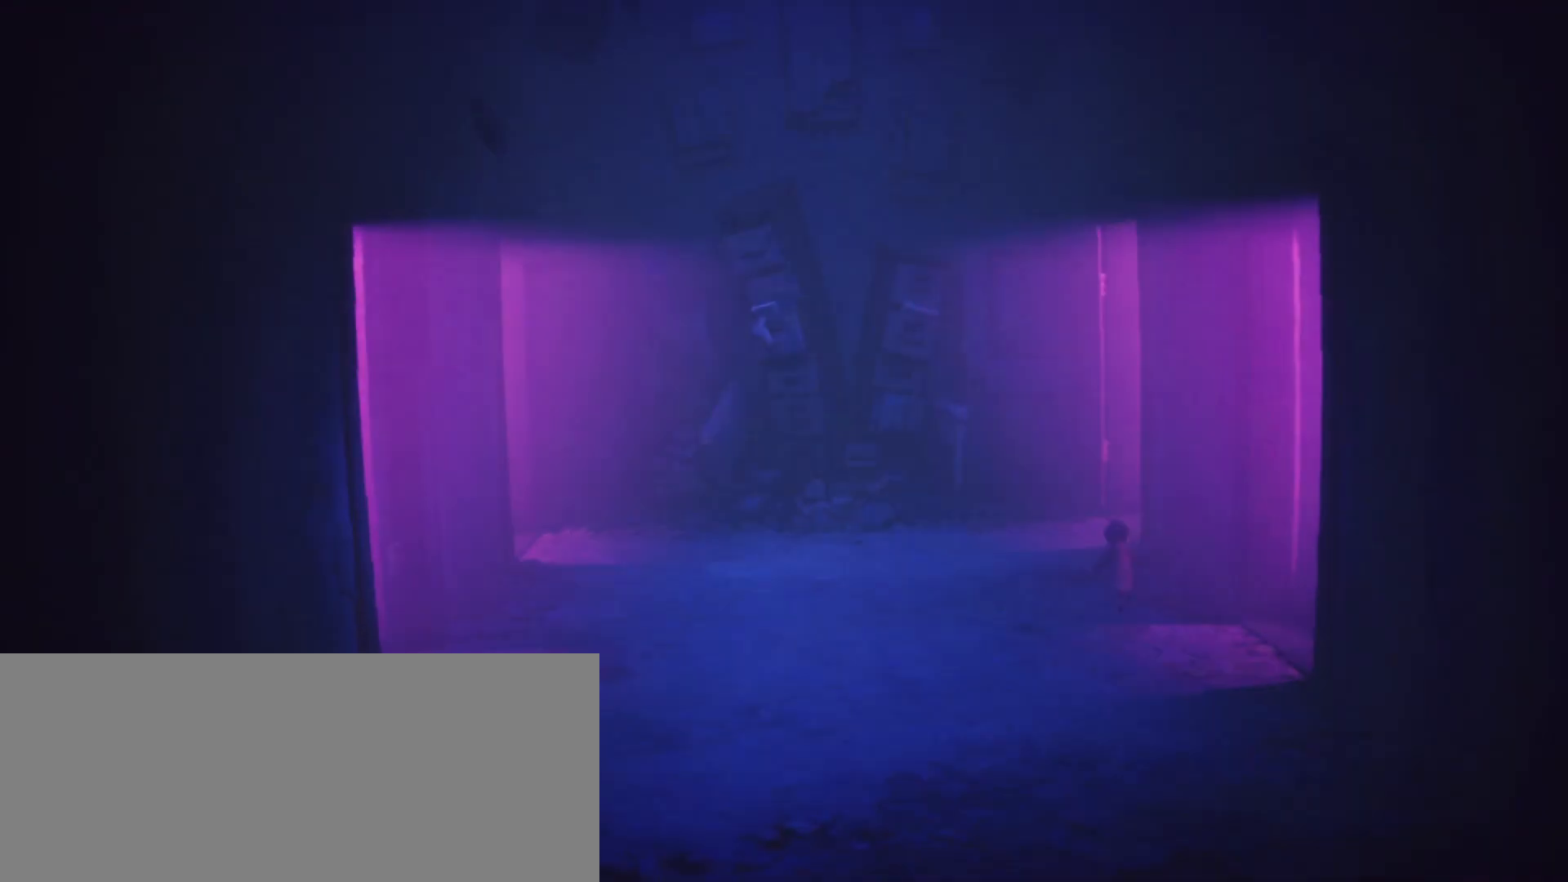
{"keys": ["jump", "sprint", "w"], "events": []}
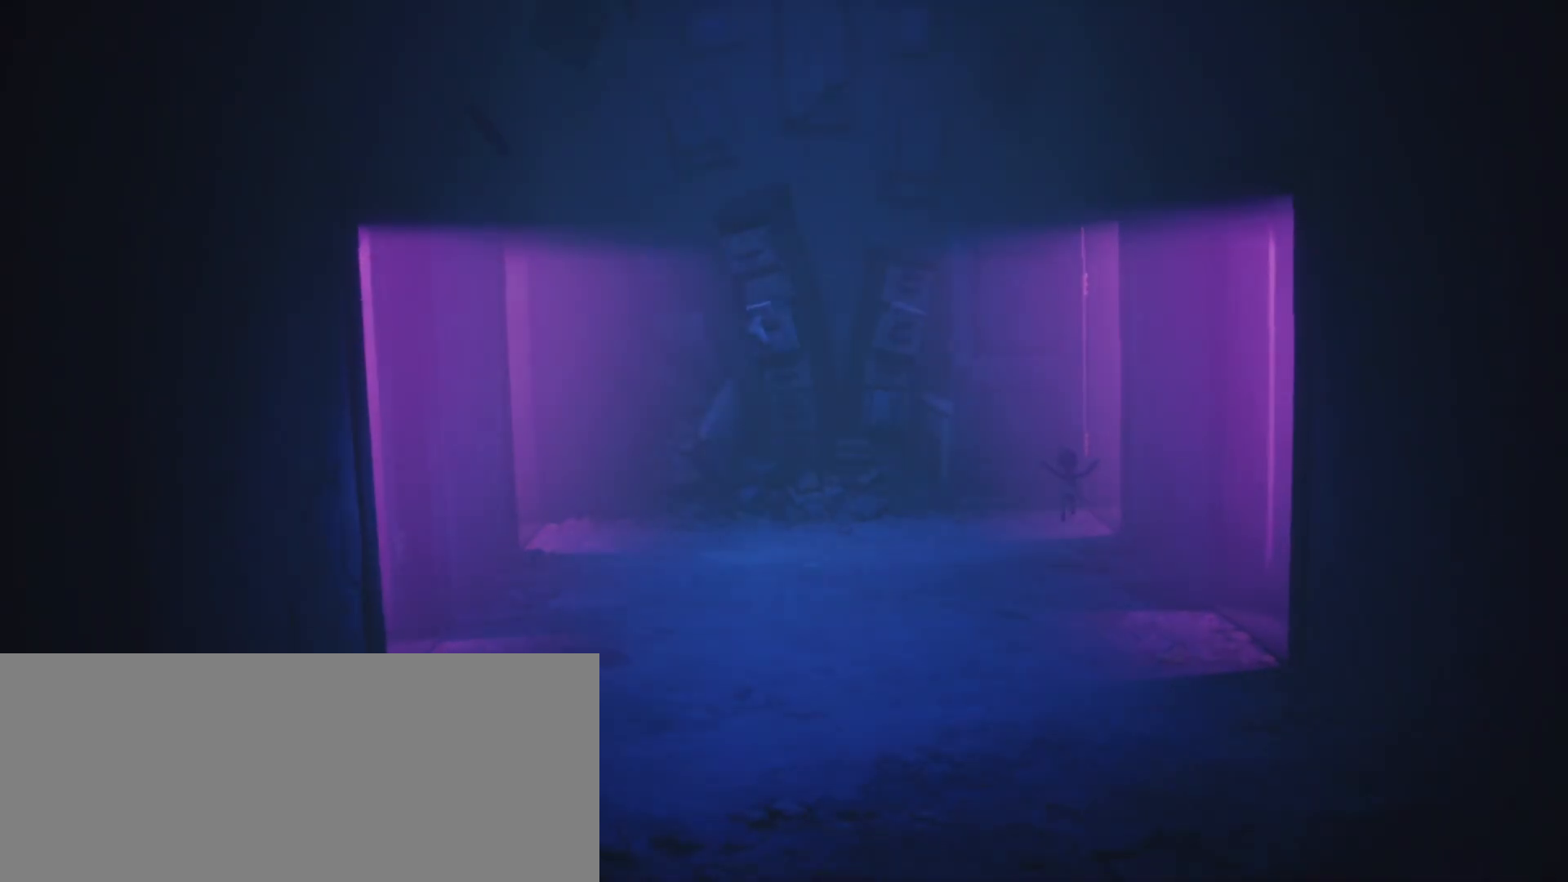
{"keys": ["sprint", "w"], "events": [[167, "jump", "up"]]}
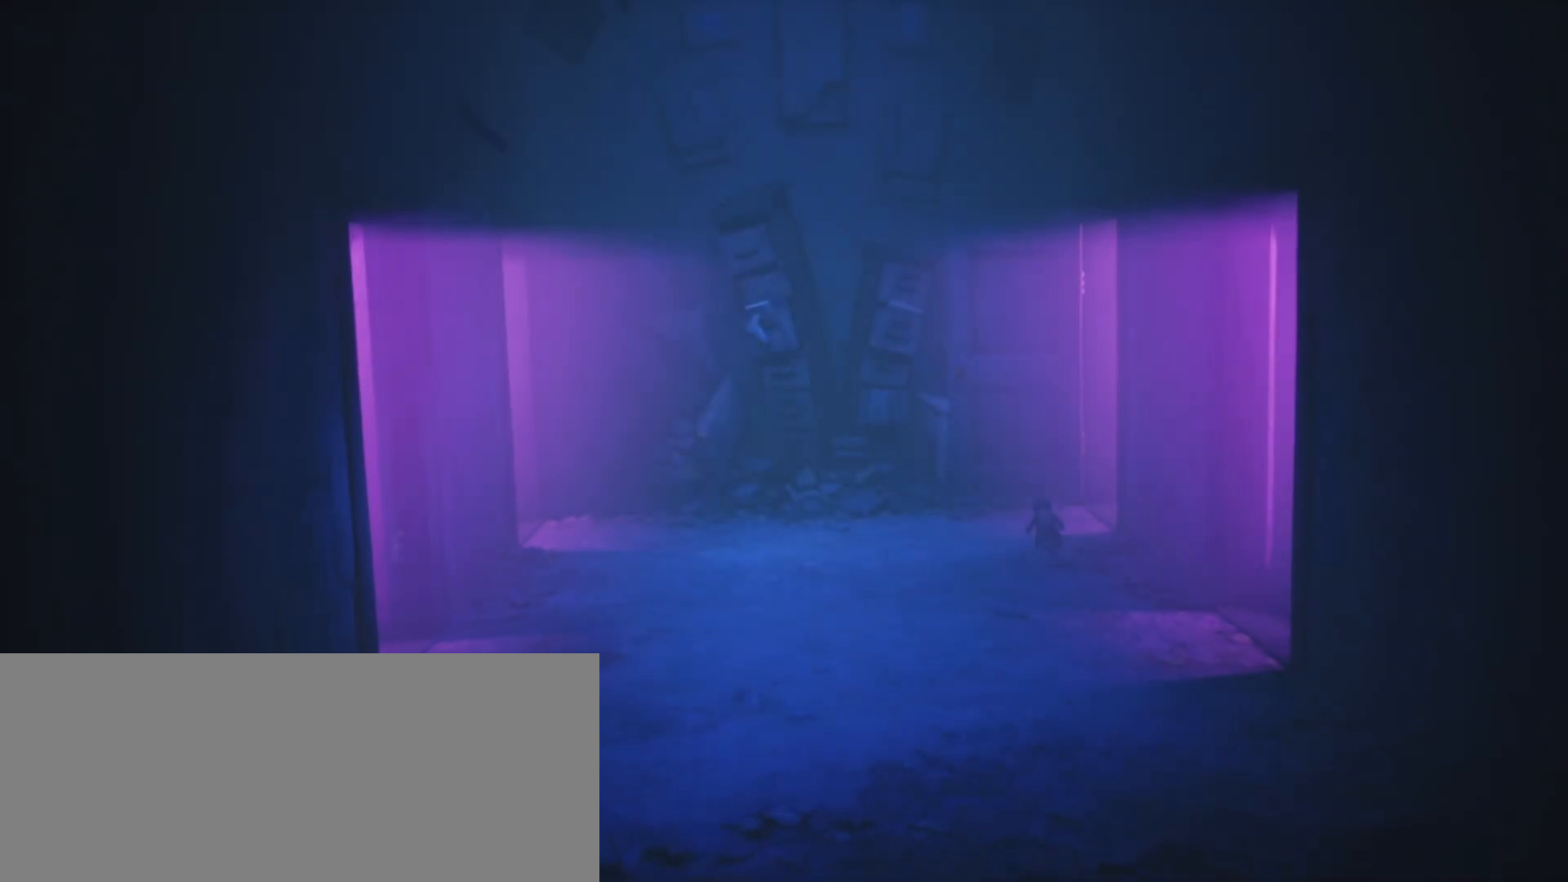
{"keys": ["d", "sprint", "w"], "events": [[200, "d", "down"]]}
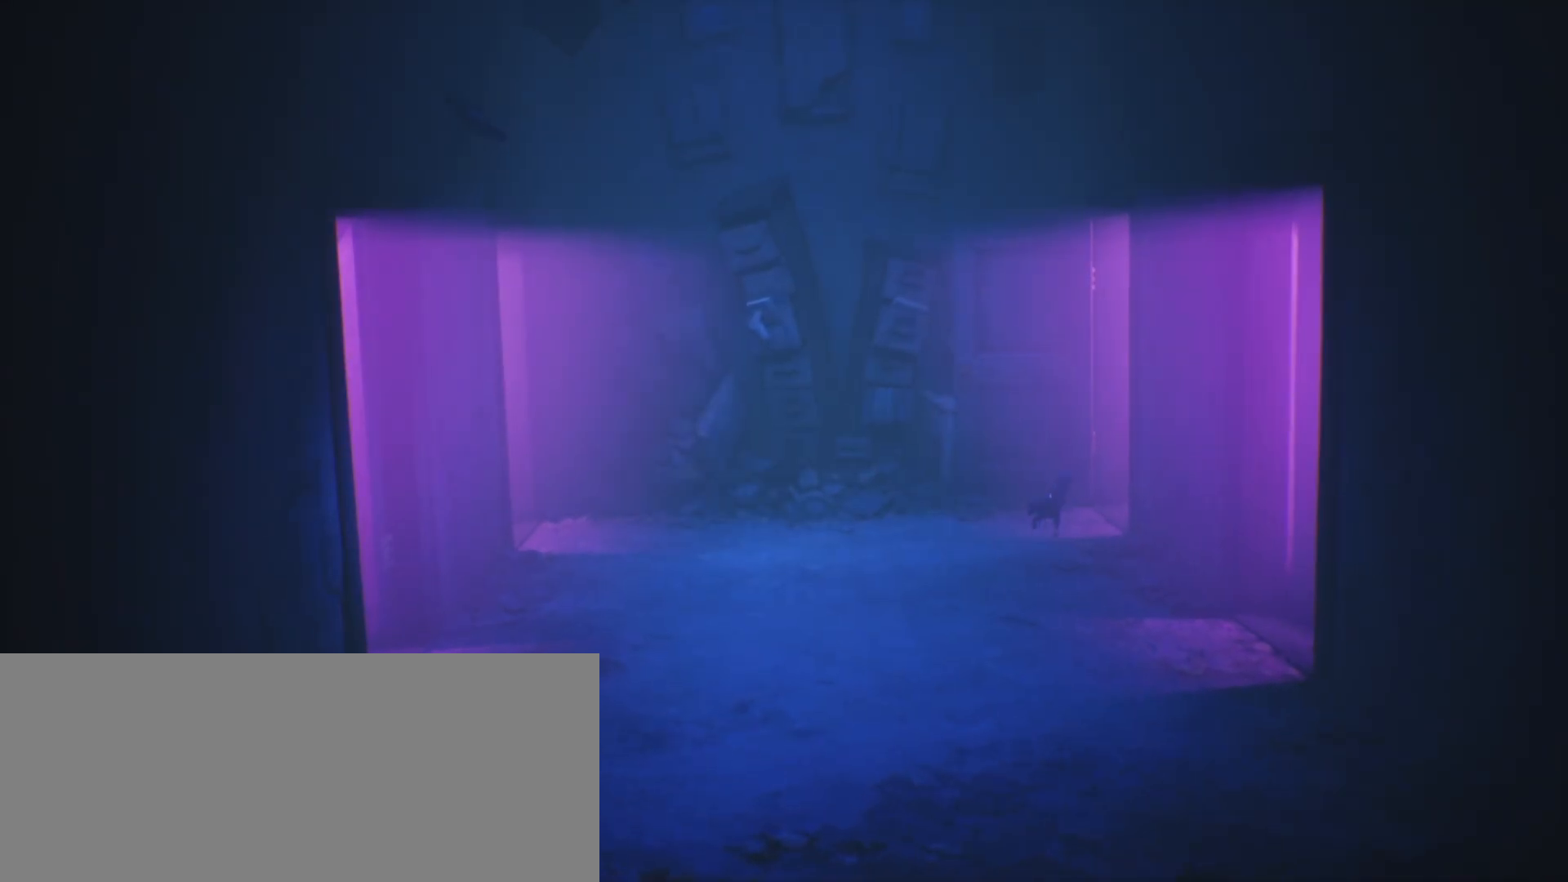
{"keys": ["d", "sprint"], "events": [[267, "w", "up"]]}
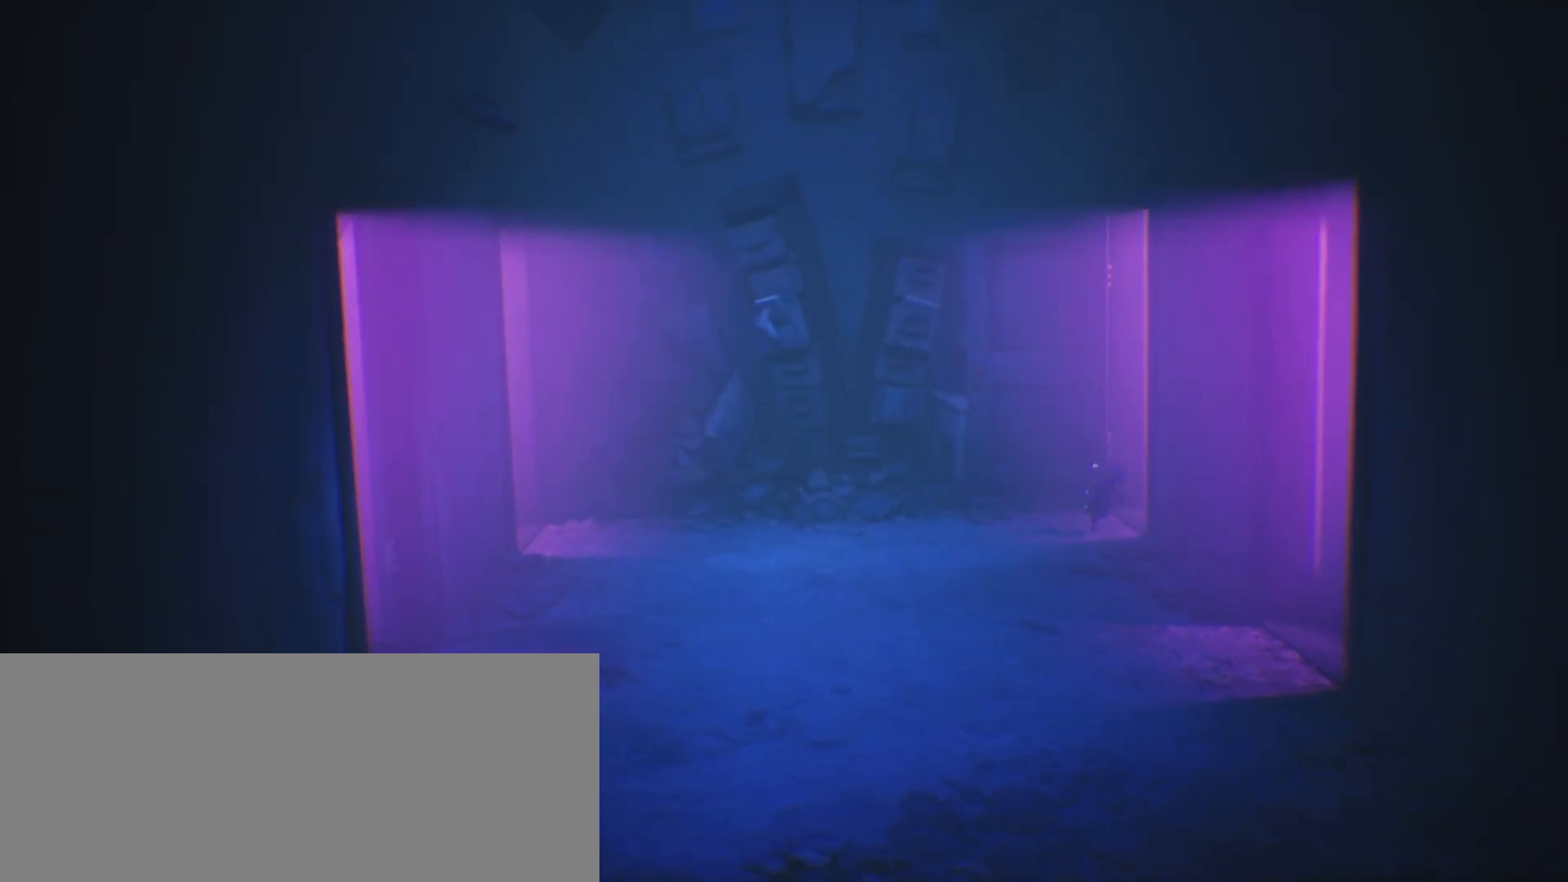
{"keys": ["d", "sprint"], "events": []}
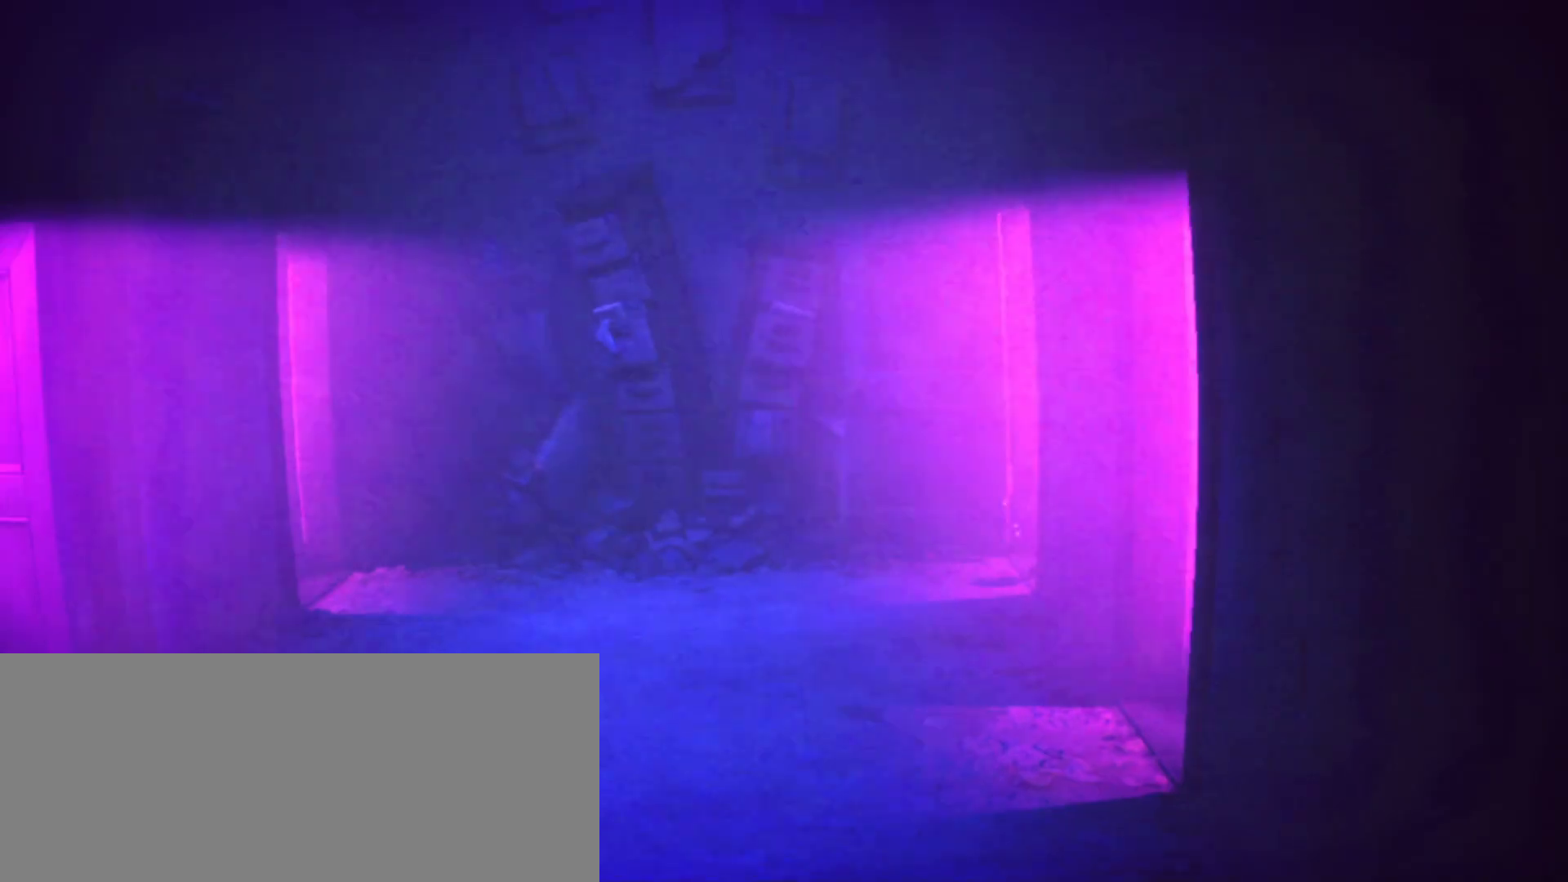
{"keys": ["d", "jump", "sprint"], "events": [[467, "jump", "down"]]}
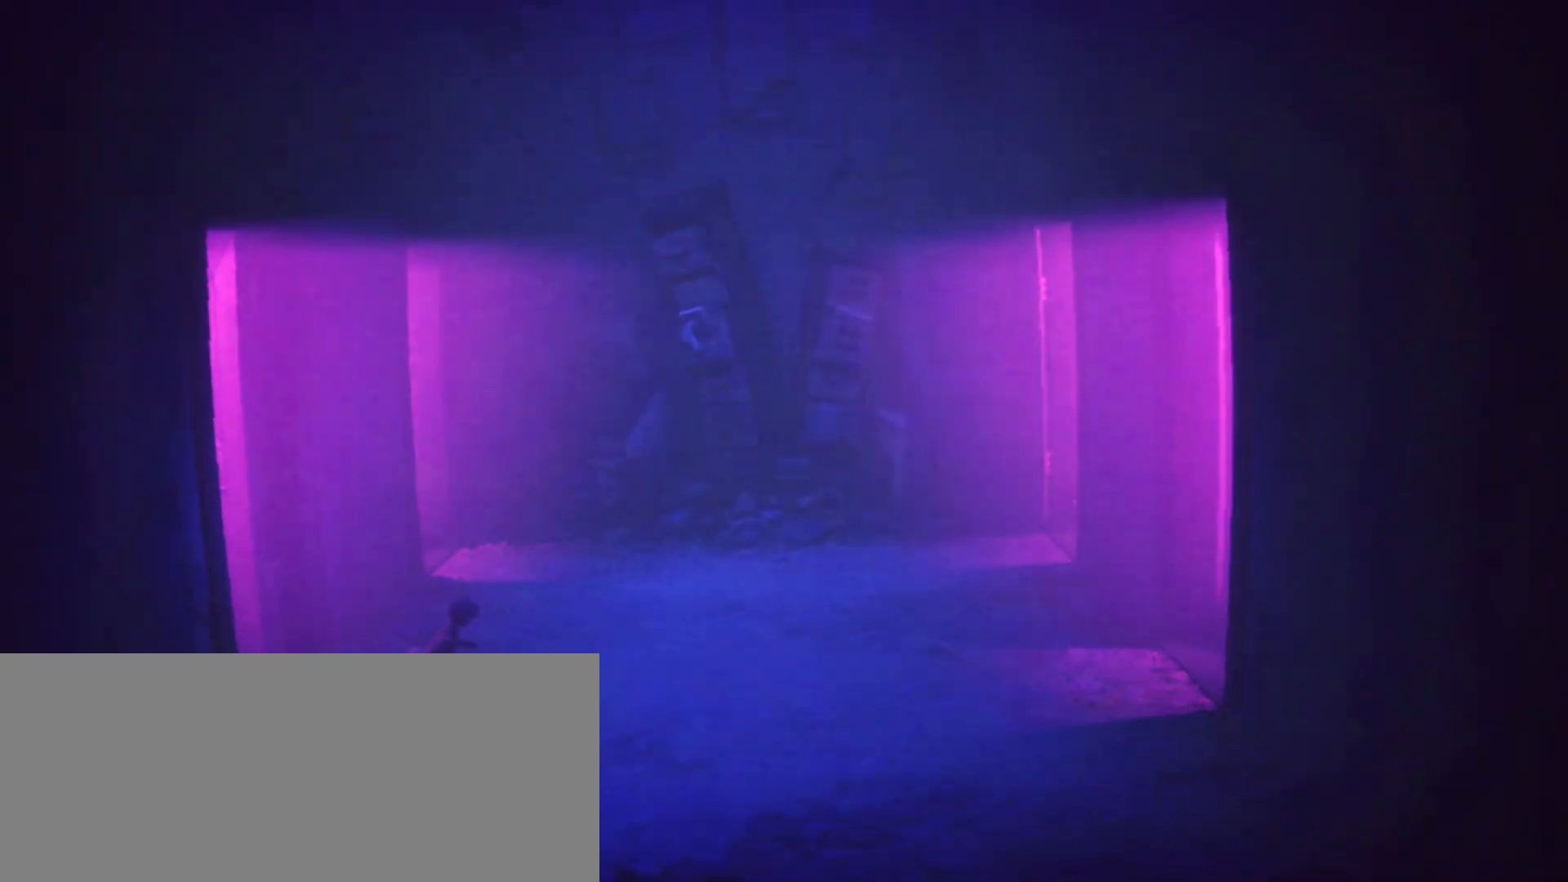
{"keys": ["d", "jump", "sprint"], "events": []}
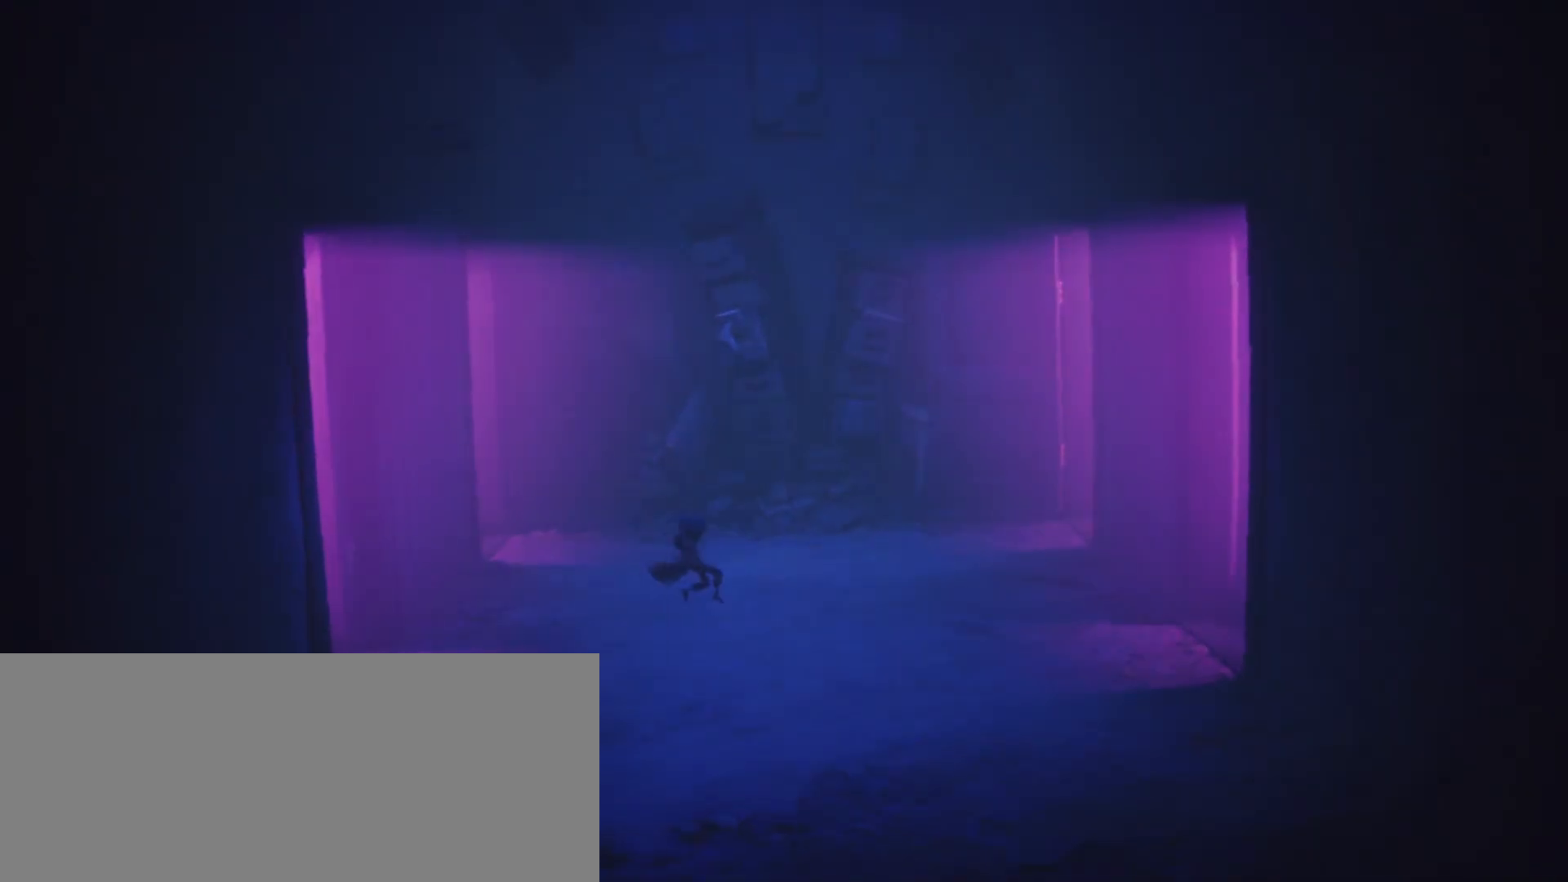
{"keys": ["d", "jump", "sprint"], "events": [[267, "jump", "up"], [367, "jump", "down"]]}